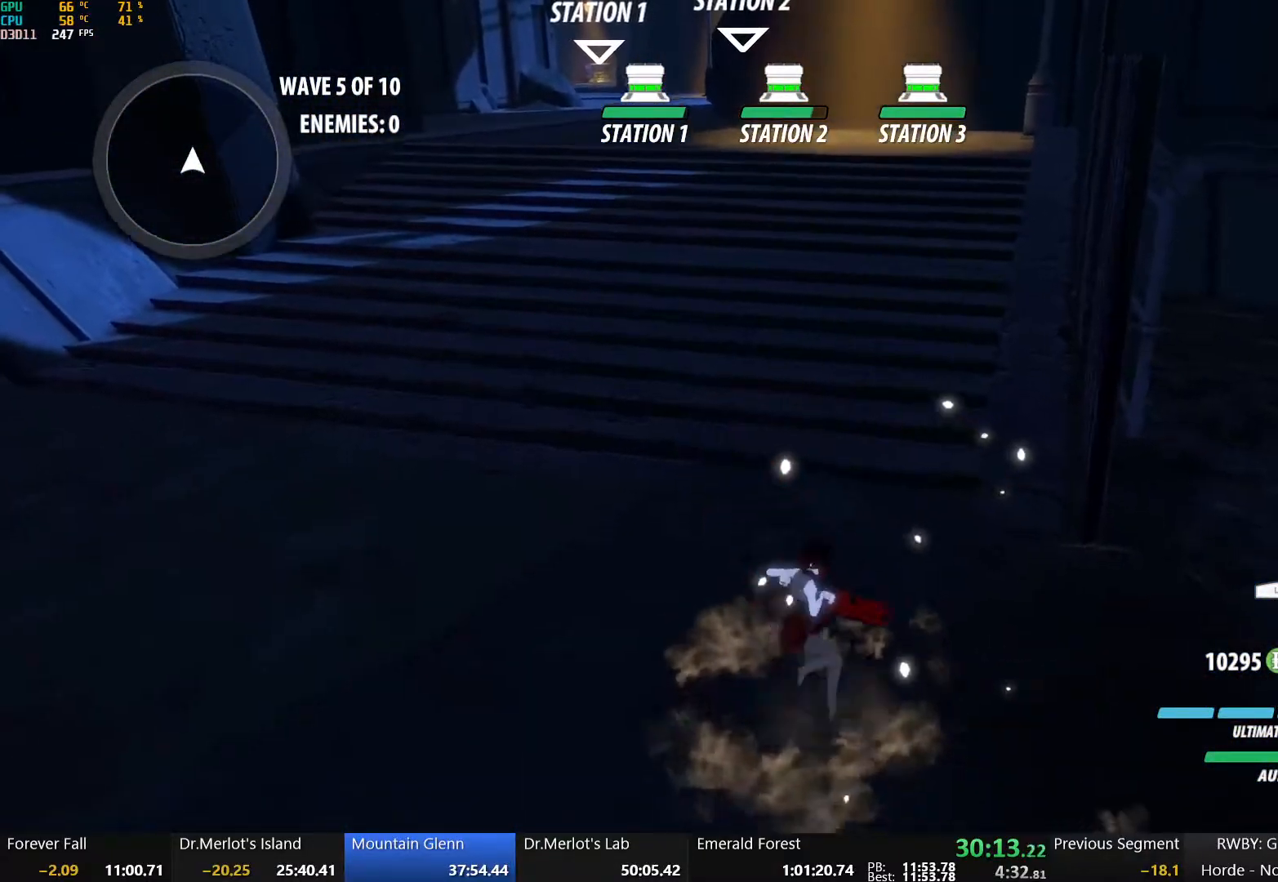
Gameplay with a controller (Xbox layout); each line is a JSON object with the inputs held at the frame after it (dt_ms = milliseconds from this image to that frame). "button_events" lists button changes between this image and that frame as [ms after this image, input, new state], when the widget could be followed in between (sticks are given only as held states). Not read: R2.
{"dt_ms": 500, "buttons": ["B"], "left_stick": "right", "right_stick": "center", "button_events": [[33, "B", "up"], [50, "A", "down"], [117, "A", "up"], [117, "B", "down"], [233, "B", "up"], [250, "A", "down"], [300, "A", "up"], [300, "B", "down"], [417, "A", "down"], [417, "B", "up"], [483, "A", "up"], [500, "B", "down"]]}
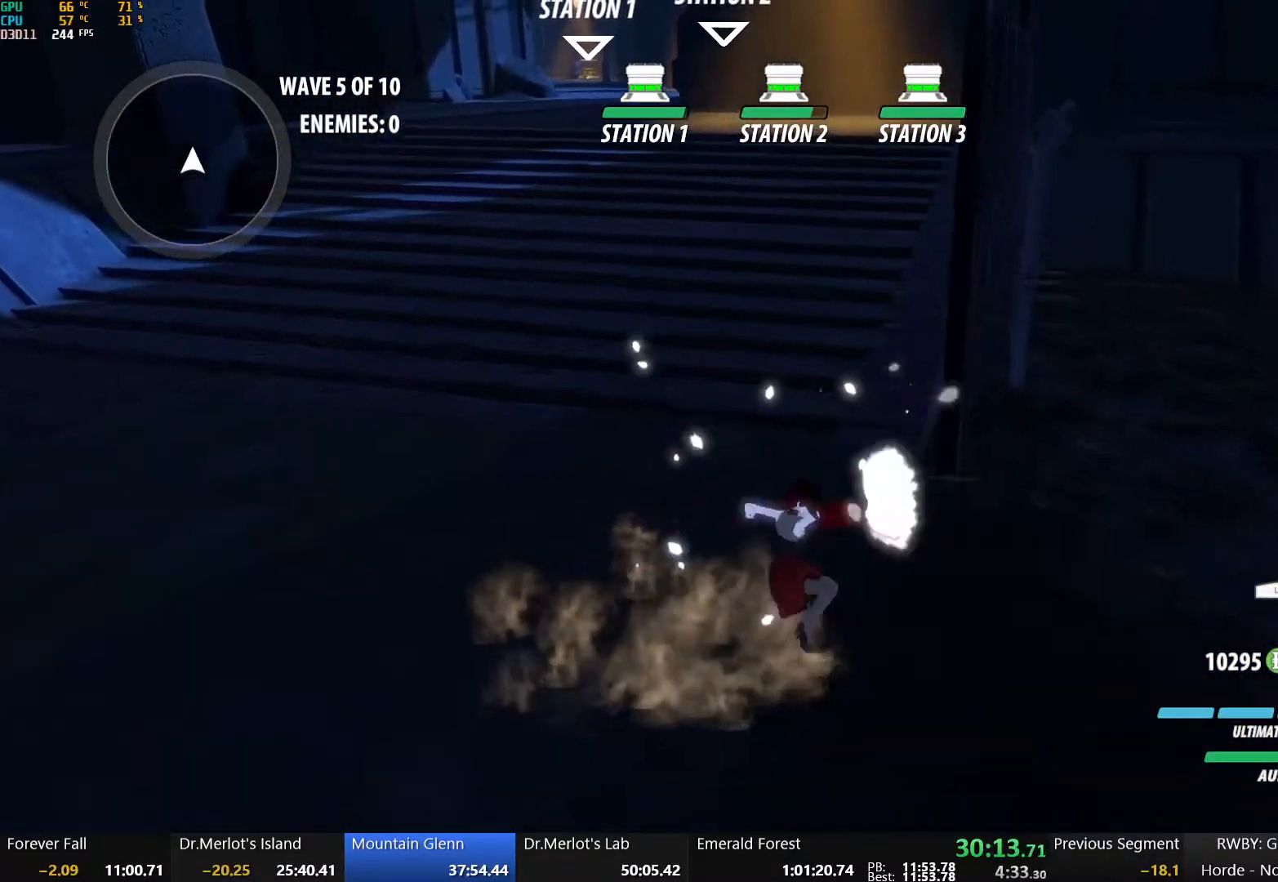
{"dt_ms": 500, "buttons": ["A"], "left_stick": "center", "right_stick": "center", "button_events": [[100, "A", "down"], [100, "B", "up"], [183, "A", "up"], [200, "B", "down"], [283, "A", "down"], [283, "B", "up"], [367, "A", "up"], [367, "B", "down"], [483, "A", "down"], [483, "B", "up"]]}
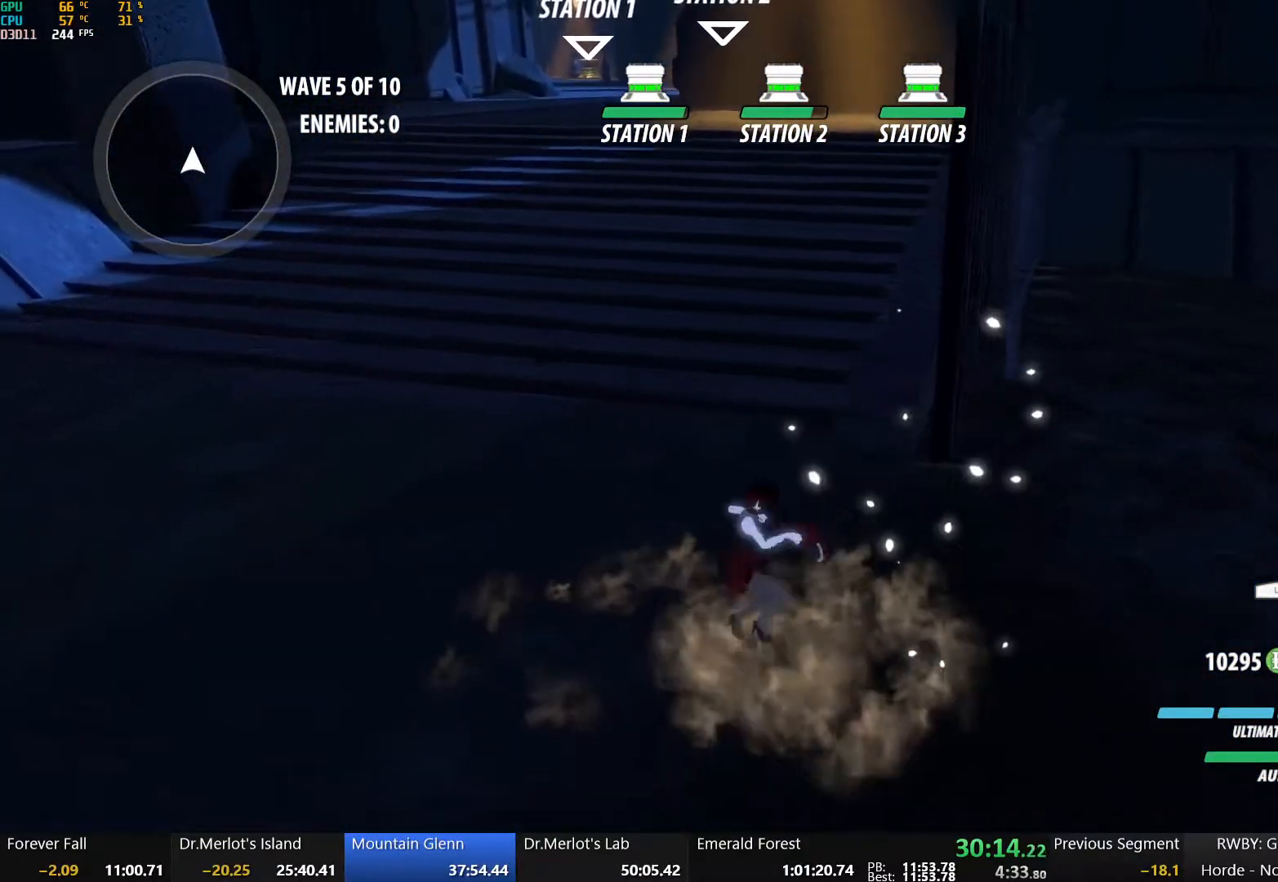
{"dt_ms": 500, "buttons": ["B"], "left_stick": "center", "right_stick": "center", "button_events": [[50, "A", "up"], [67, "B", "down"], [183, "A", "down"], [183, "B", "up"], [233, "A", "up"], [250, "B", "down"], [350, "A", "down"], [350, "B", "up"], [433, "A", "up"], [433, "B", "down"]]}
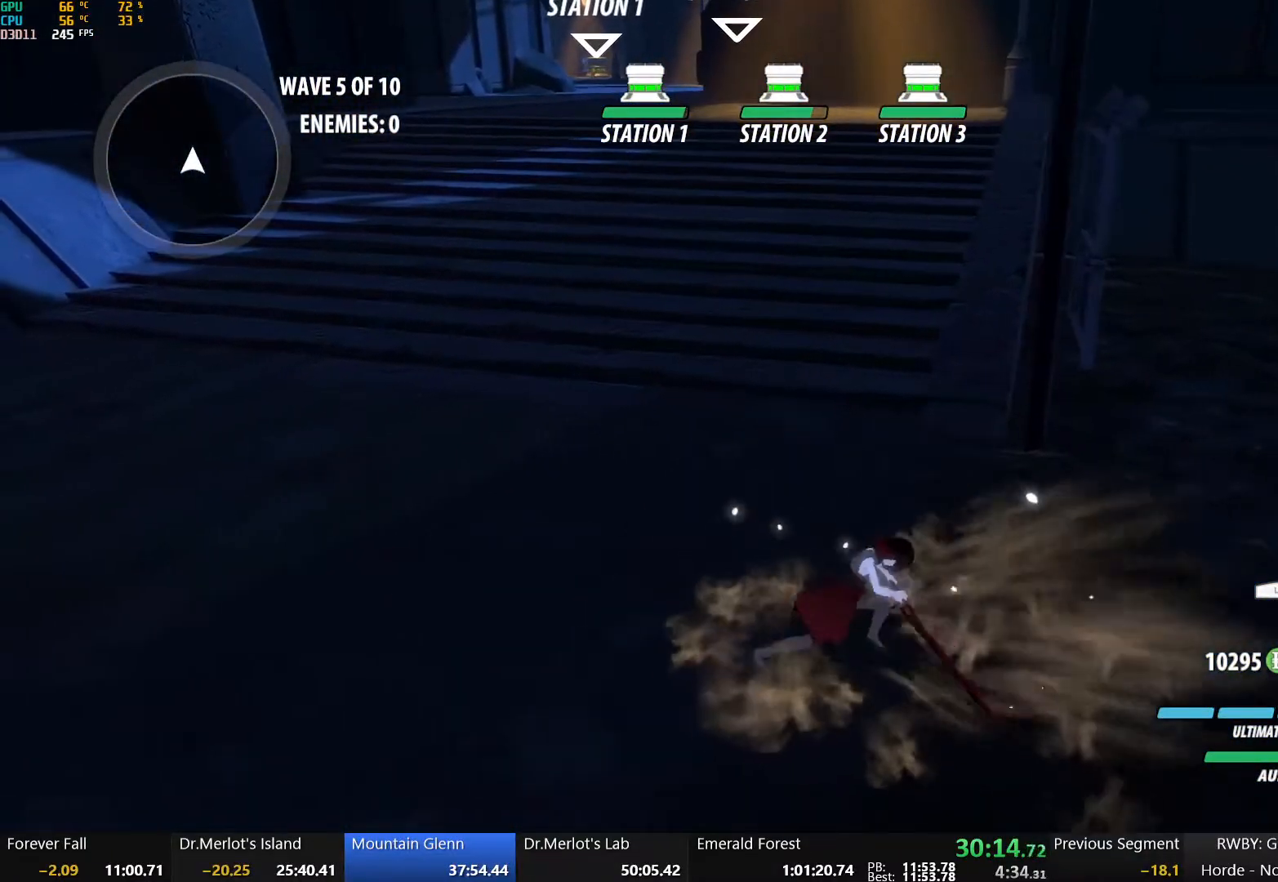
{"dt_ms": 500, "buttons": ["B"], "left_stick": "down-right", "right_stick": "center", "button_events": [[33, "B", "up"], [50, "A", "down"], [100, "A", "up"], [117, "B", "down"], [233, "B", "up"], [433, "A", "down"], [483, "A", "up"], [500, "B", "down"]]}
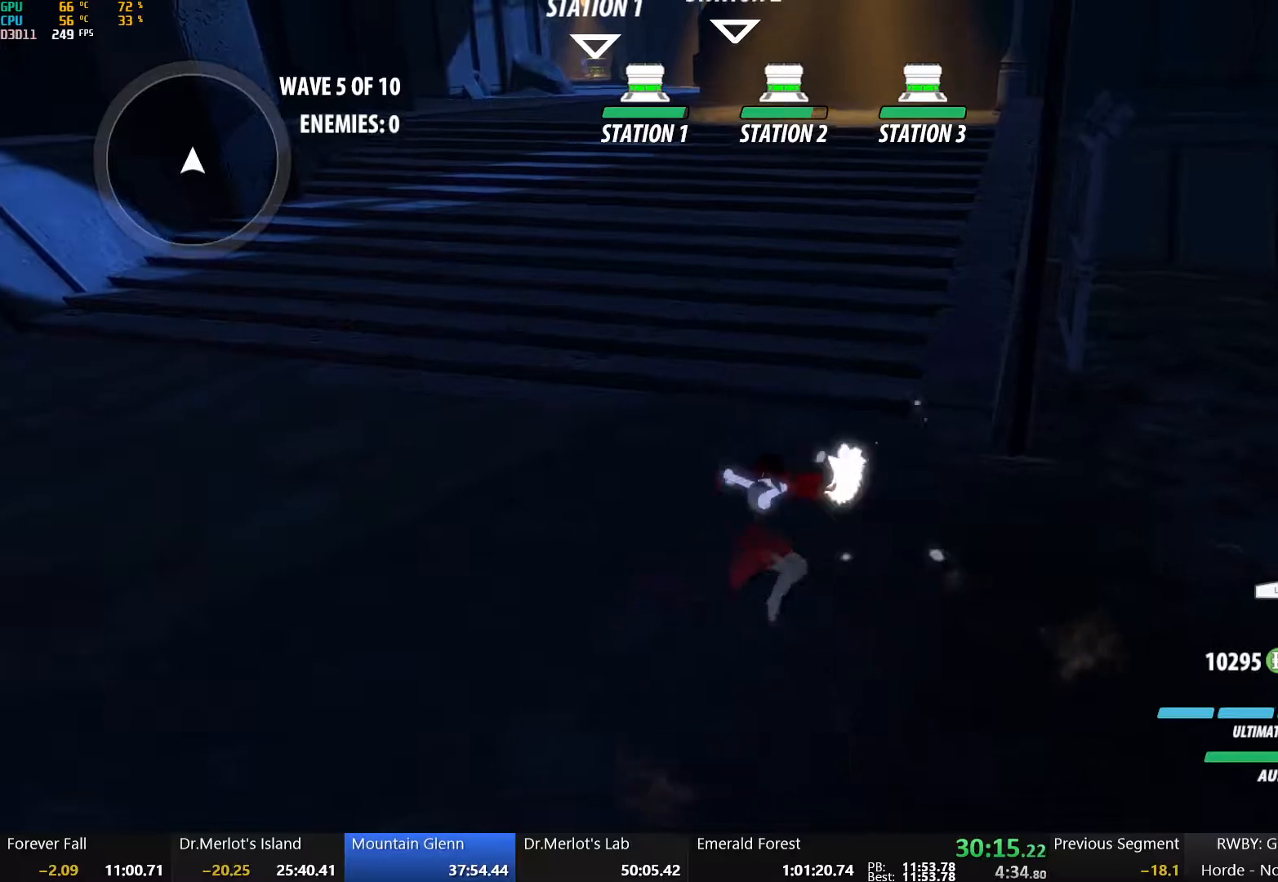
{"dt_ms": 500, "buttons": ["B"], "left_stick": "center", "right_stick": "center", "button_events": [[117, "B", "up"], [133, "A", "down"], [200, "A", "up"], [200, "B", "down"], [317, "B", "up"], [333, "A", "down"], [417, "A", "up"], [417, "B", "down"]]}
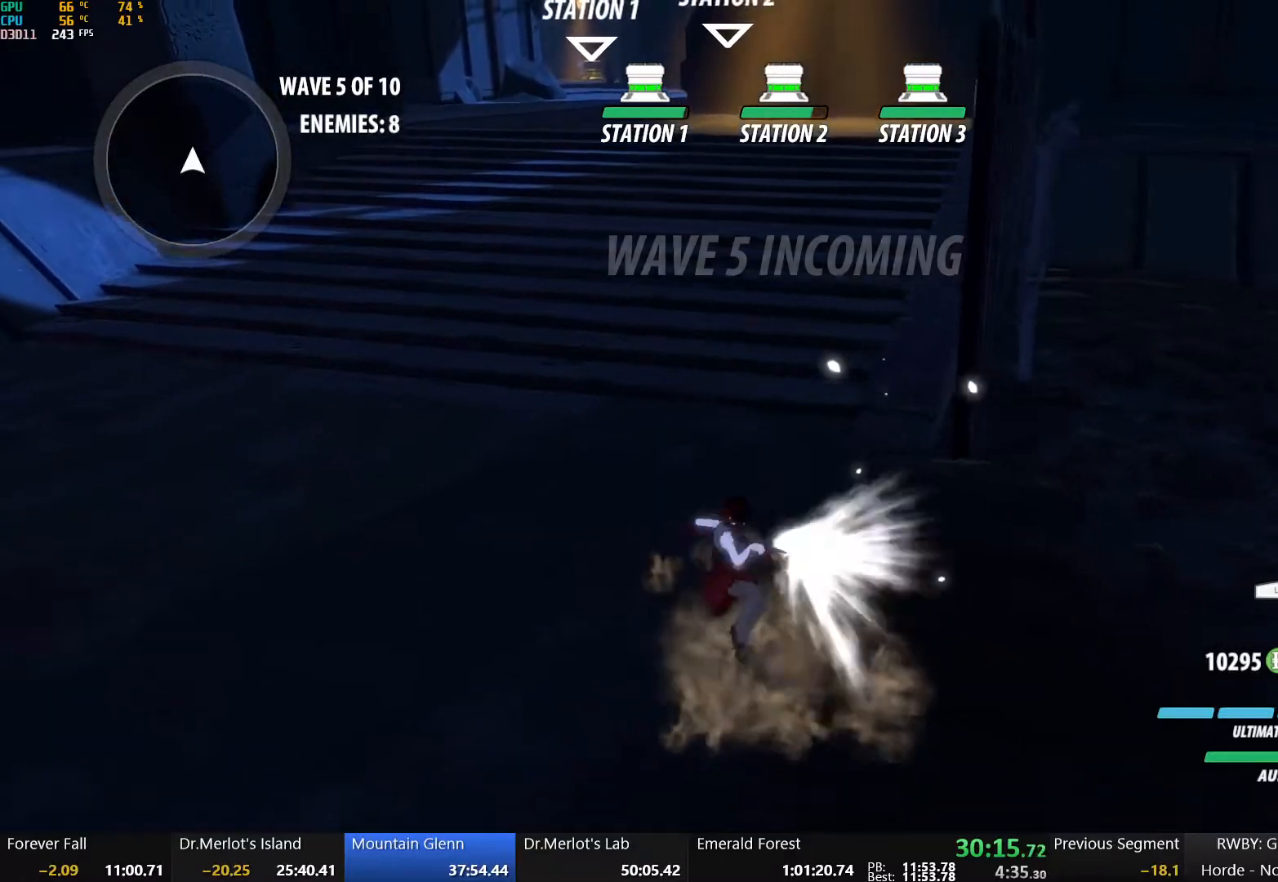
{"dt_ms": 500, "buttons": ["B"], "left_stick": "down-right", "right_stick": "center", "button_events": [[17, "B", "up"], [33, "A", "down"], [100, "A", "up"], [100, "B", "down"], [233, "A", "down"], [233, "B", "up"], [300, "A", "up"], [300, "B", "down"], [400, "A", "down"], [400, "B", "up"], [467, "A", "up"], [483, "B", "down"]]}
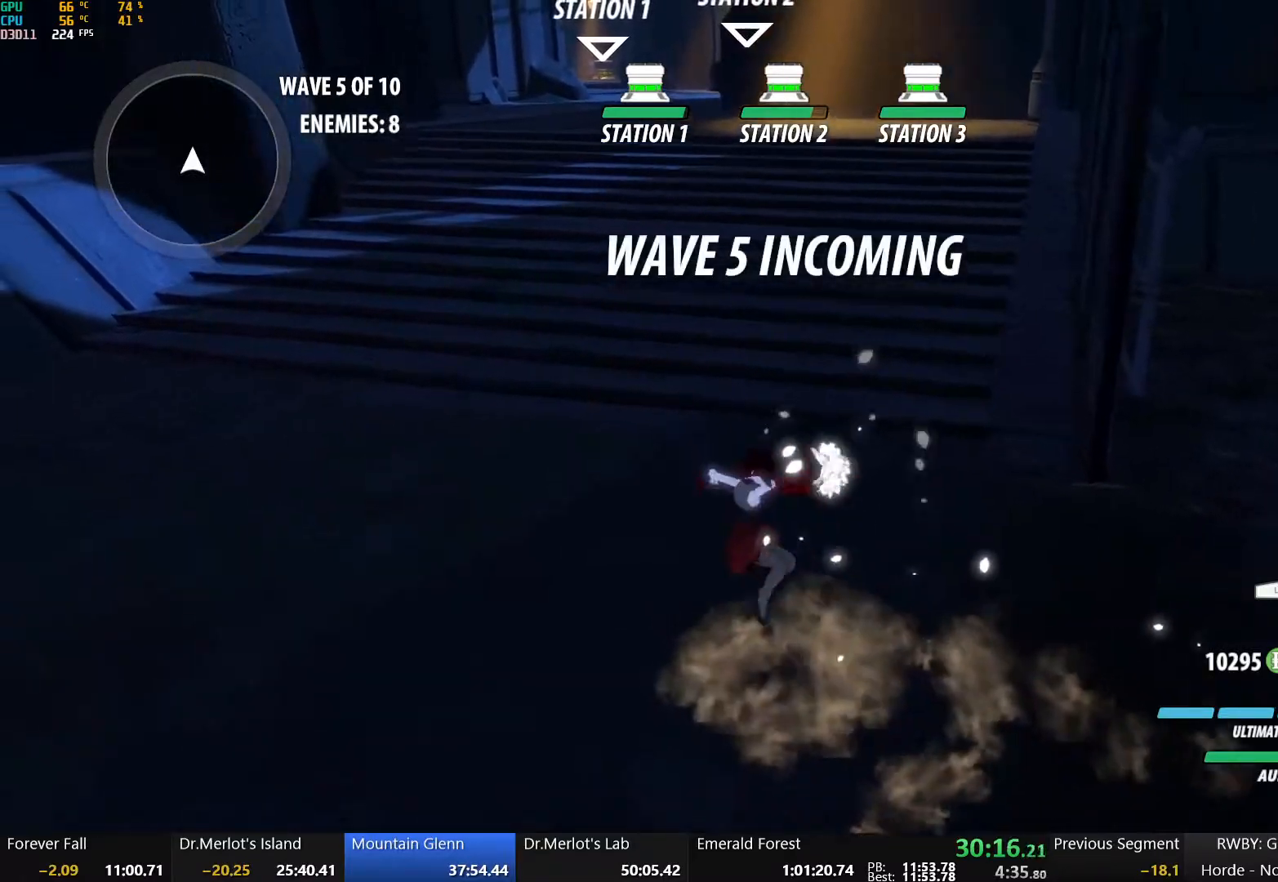
{"dt_ms": 500, "buttons": ["A"], "left_stick": "right", "right_stick": "center", "button_events": [[83, "B", "up"], [100, "A", "down"], [167, "A", "up"], [167, "B", "down"], [267, "B", "up"], [283, "A", "down"], [367, "A", "up"], [367, "B", "down"], [467, "A", "down"], [467, "B", "up"]]}
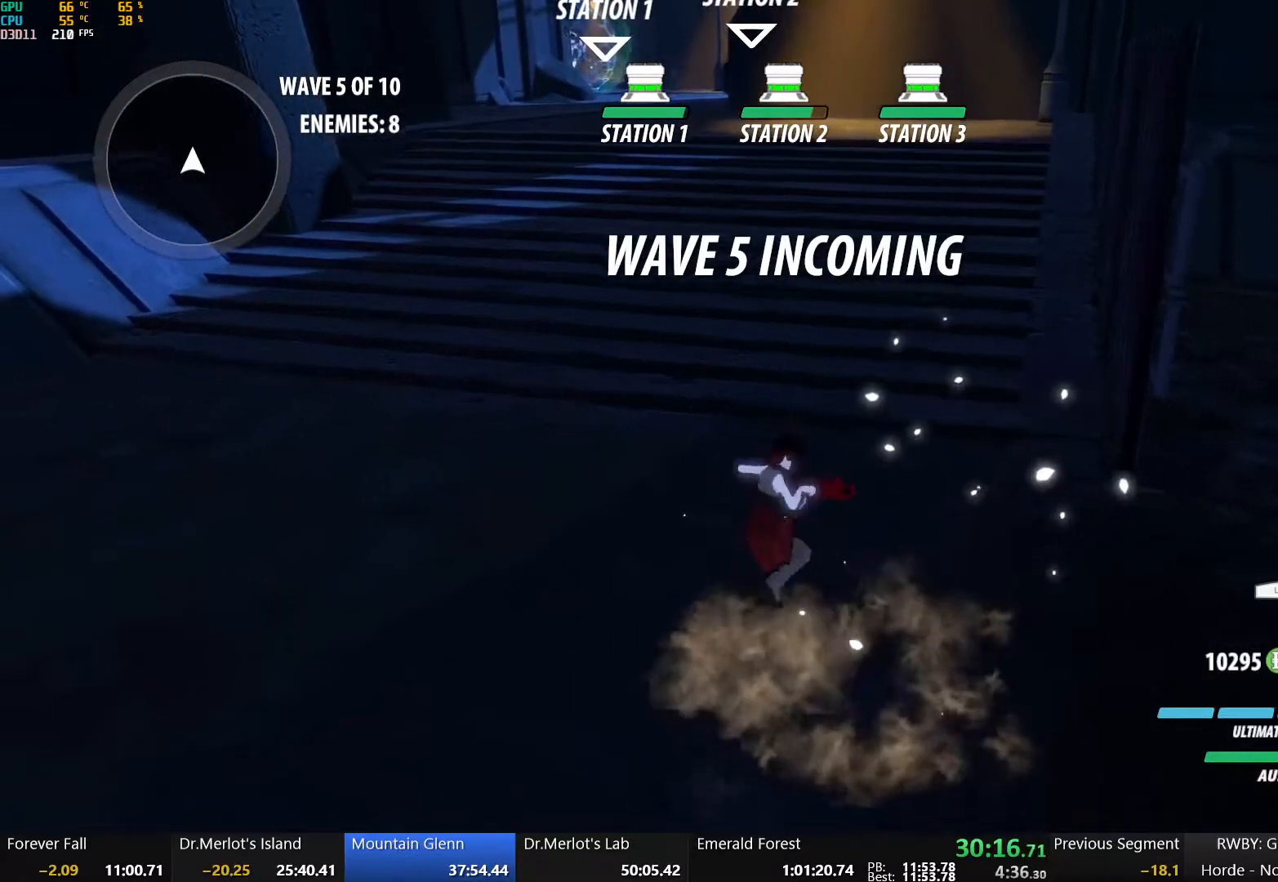
{"dt_ms": 500, "buttons": ["B"], "left_stick": "right", "right_stick": "center", "button_events": [[50, "A", "up"], [50, "B", "down"], [167, "A", "down"], [167, "B", "up"], [233, "A", "up"], [250, "B", "down"], [350, "A", "down"], [367, "B", "up"], [417, "A", "up"], [417, "B", "down"]]}
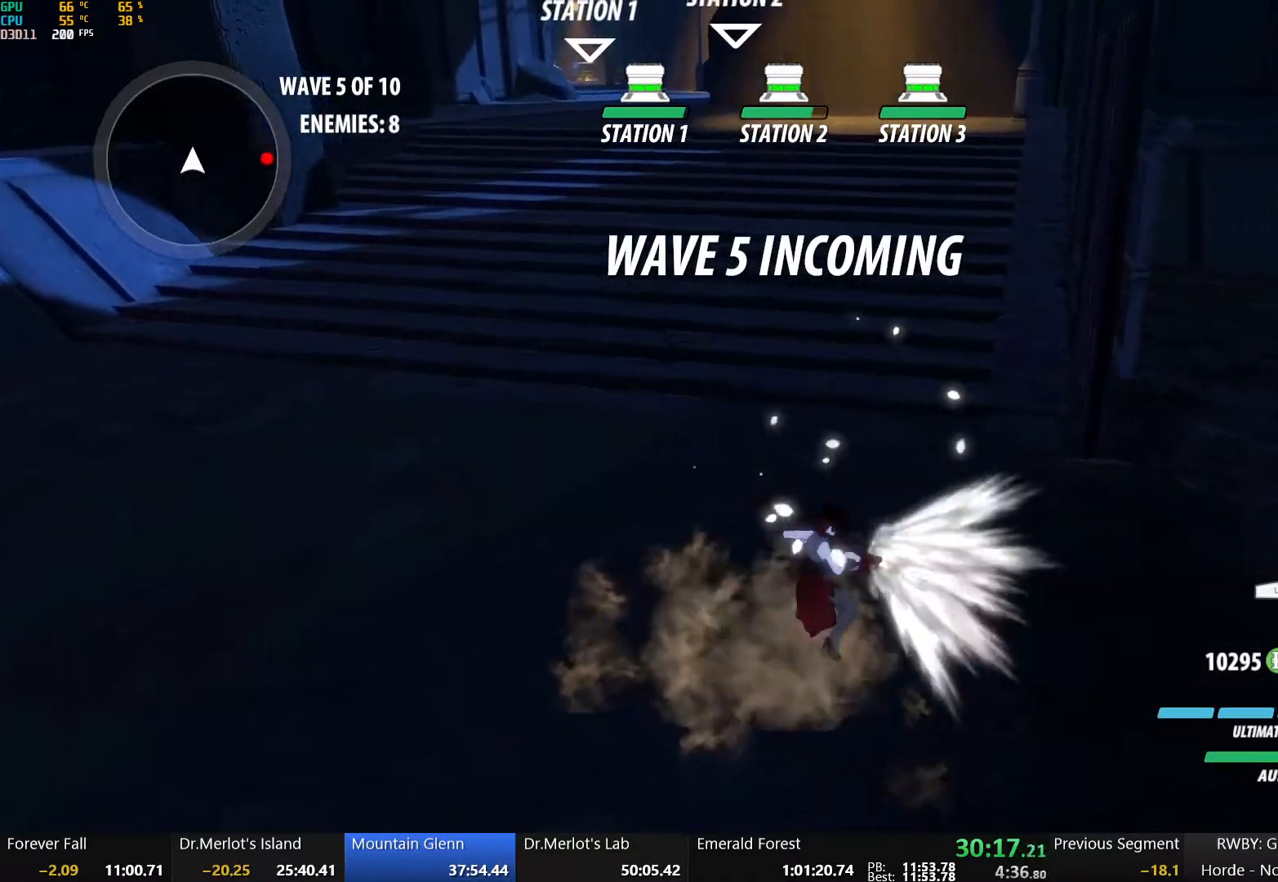
{"dt_ms": 500, "buttons": ["A"], "left_stick": "center", "right_stick": "center", "button_events": [[33, "B", "up"], [50, "A", "down"], [150, "A", "up"], [150, "B", "down"], [267, "A", "down"], [267, "B", "up"], [333, "A", "up"], [350, "B", "down"], [450, "A", "down"], [450, "B", "up"]]}
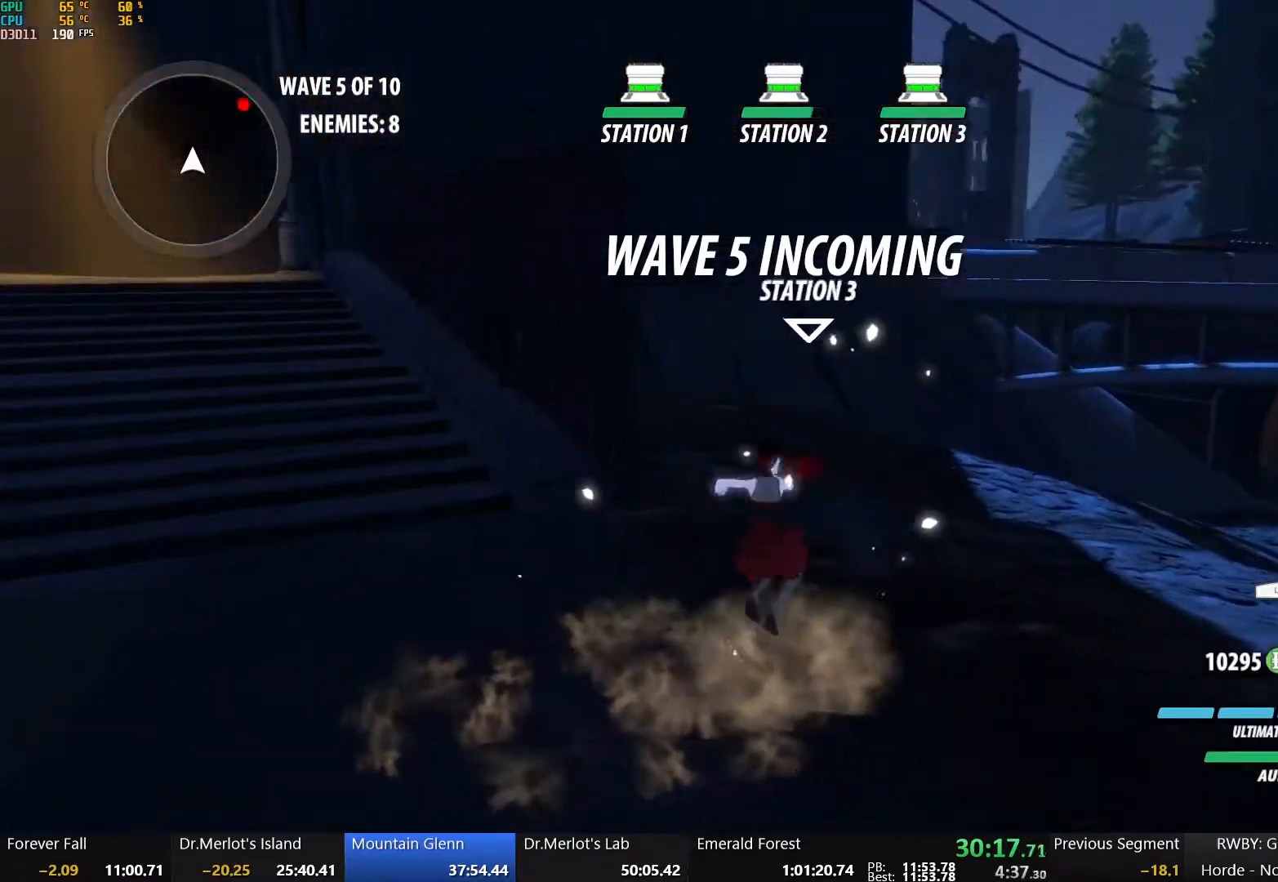
{"dt_ms": 500, "buttons": ["B"], "left_stick": "up", "right_stick": "center", "button_events": [[33, "A", "up"], [33, "B", "down"], [133, "B", "up"], [150, "A", "down"], [217, "A", "up"], [217, "B", "down"], [333, "A", "down"], [333, "B", "up"], [417, "A", "up"], [417, "B", "down"]]}
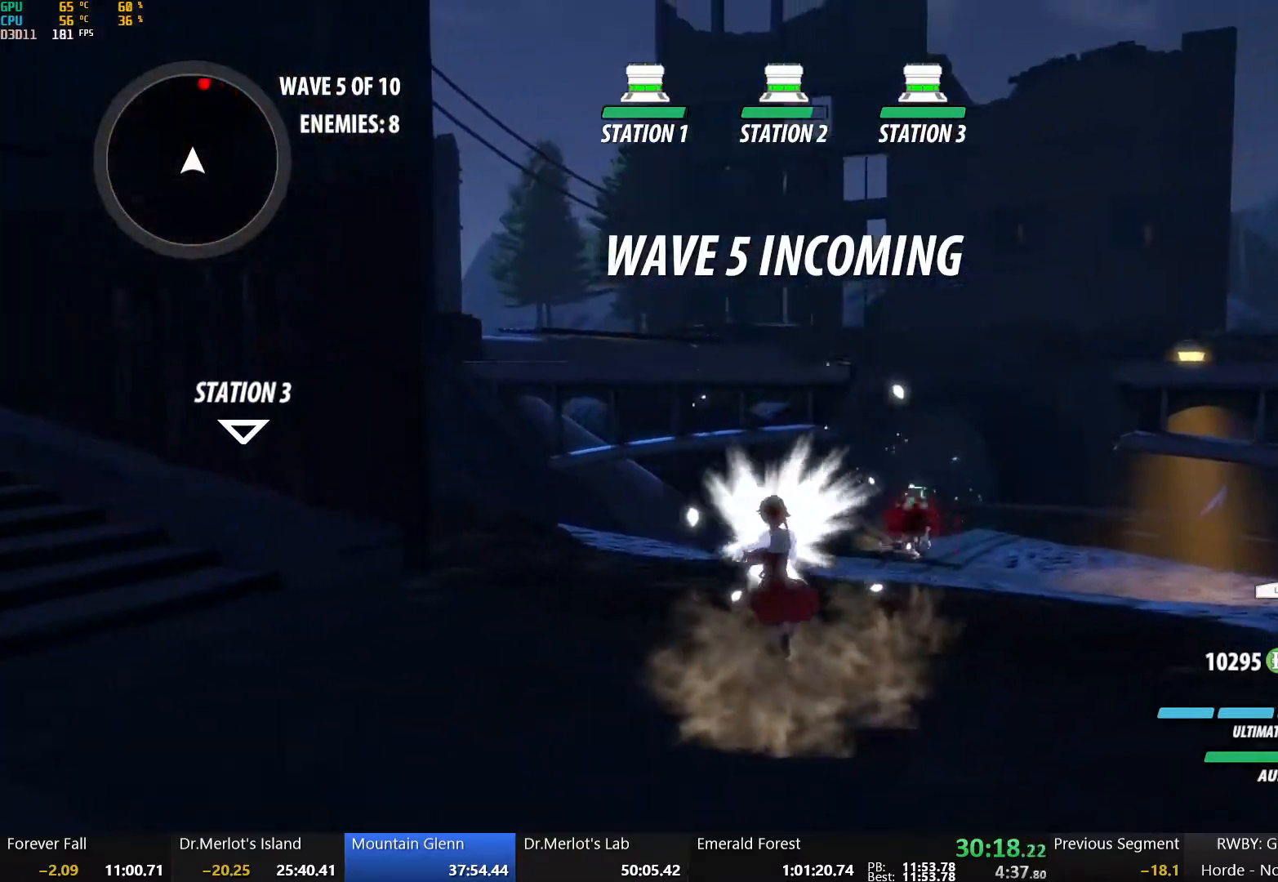
{"dt_ms": 500, "buttons": ["B"], "left_stick": "up", "right_stick": "center", "button_events": [[33, "A", "down"], [33, "B", "up"], [100, "A", "up"], [117, "B", "down"], [217, "A", "down"], [217, "B", "up"], [300, "A", "up"], [300, "B", "down"], [417, "A", "down"], [417, "B", "up"], [483, "A", "up"], [500, "B", "down"]]}
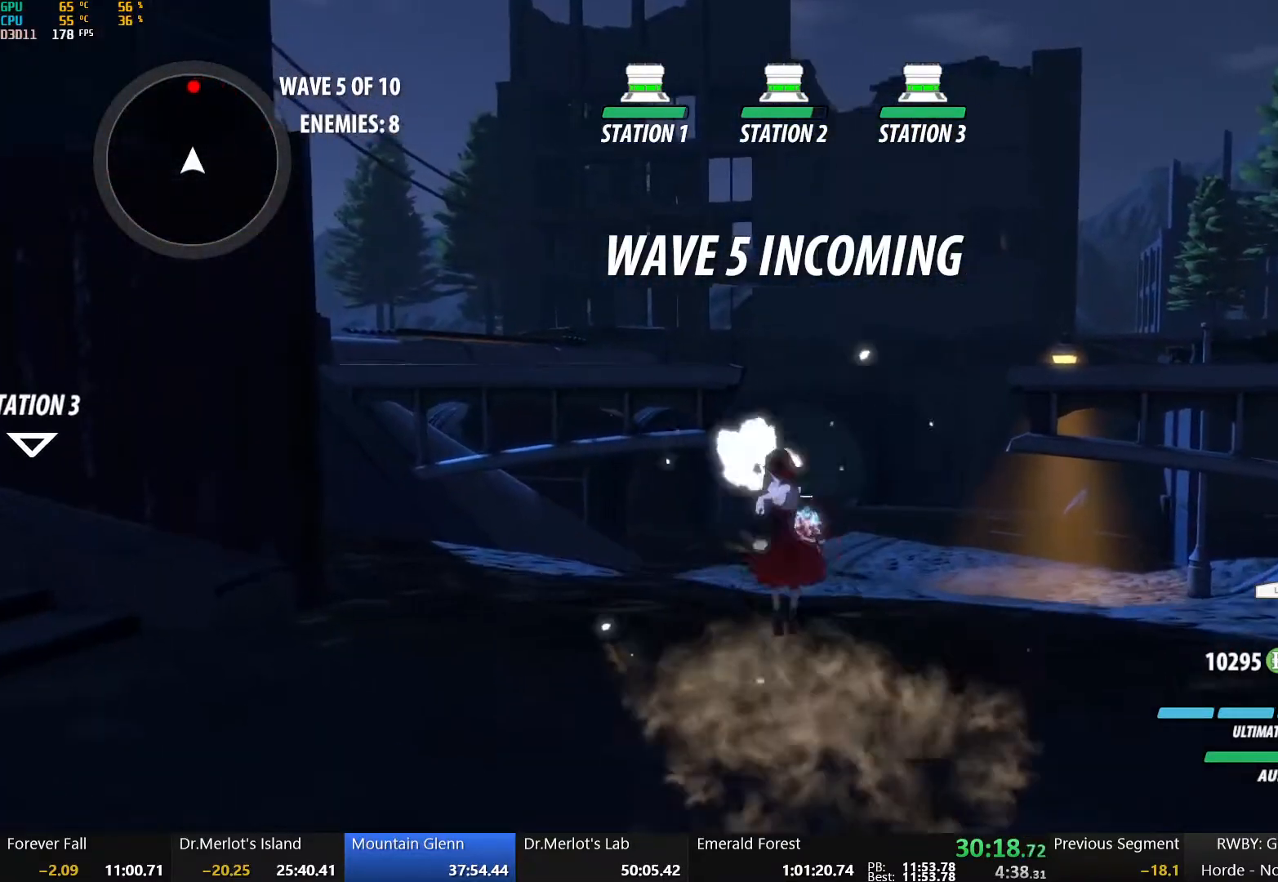
{"dt_ms": 500, "buttons": ["A"], "left_stick": "up", "right_stick": "center", "button_events": [[83, "B", "up"], [100, "A", "down"], [183, "A", "up"], [183, "B", "down"], [283, "A", "down"], [283, "B", "up"], [367, "A", "up"], [367, "B", "down"], [467, "A", "down"], [467, "B", "up"]]}
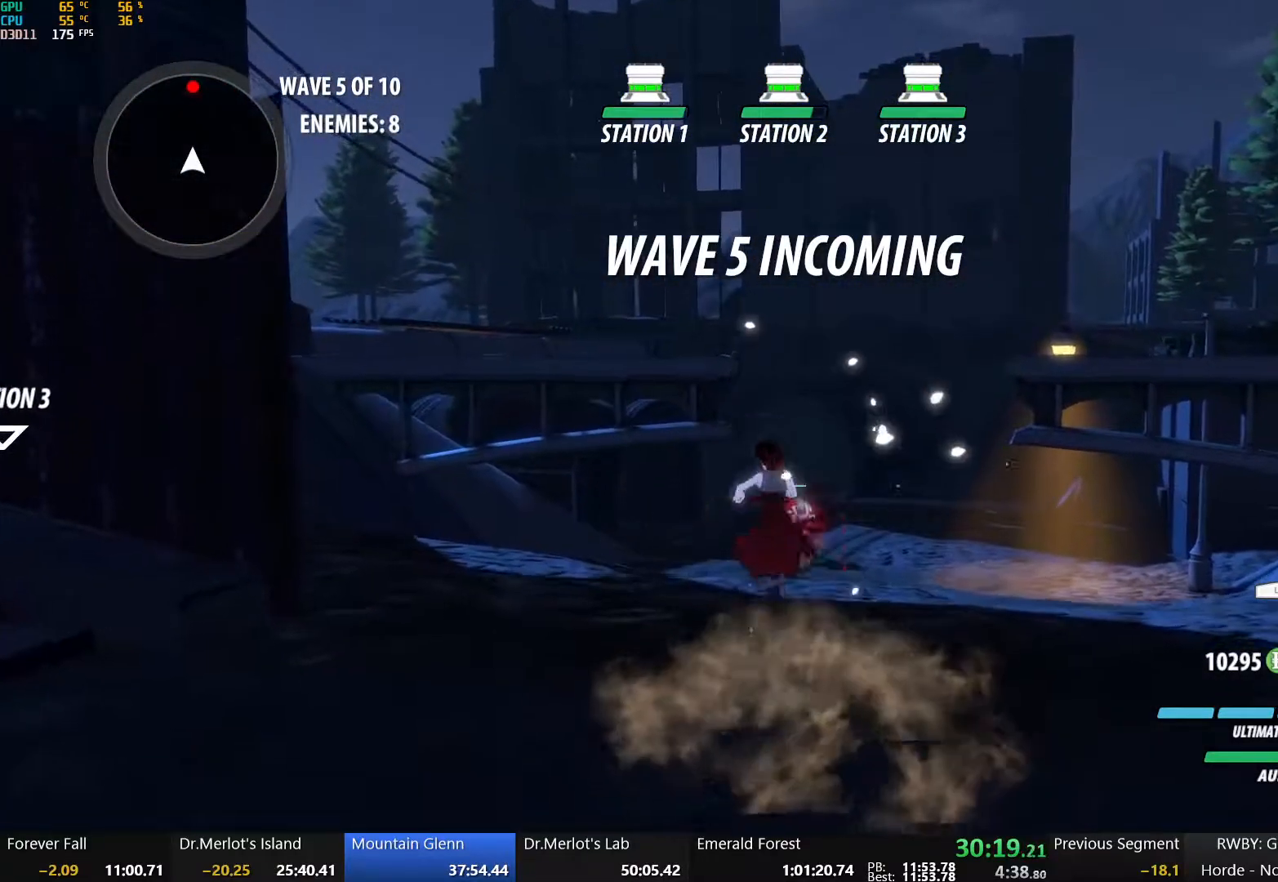
{"dt_ms": 500, "buttons": ["B"], "left_stick": "up", "right_stick": "center", "button_events": [[50, "A", "up"], [50, "B", "down"], [150, "A", "down"], [150, "B", "up"], [233, "A", "up"], [233, "B", "down"], [333, "A", "down"], [333, "B", "up"], [417, "A", "up"], [433, "B", "down"]]}
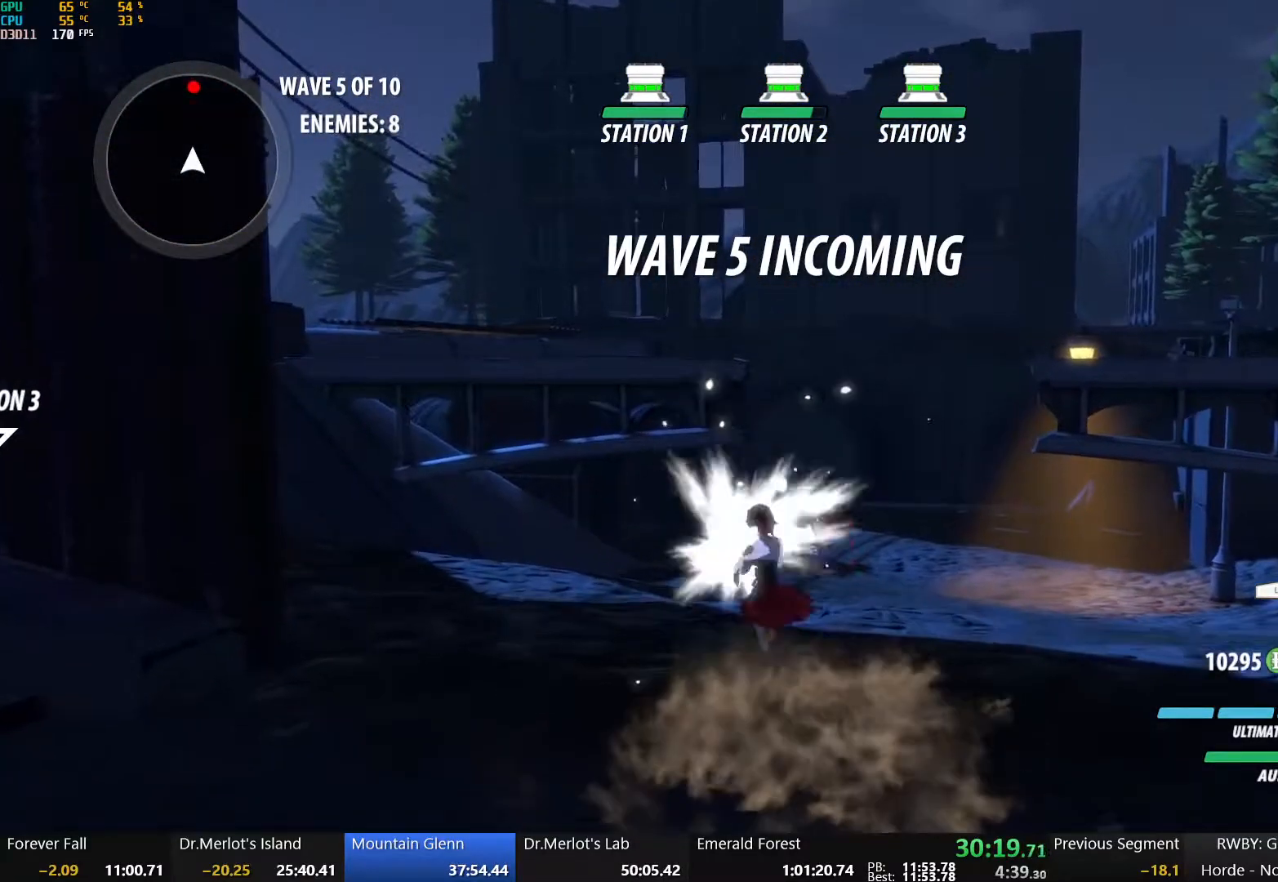
{"dt_ms": 500, "buttons": ["B"], "left_stick": "left", "right_stick": "center", "button_events": [[33, "A", "down"], [33, "B", "up"], [100, "A", "up"], [117, "B", "down"], [233, "B", "up"], [267, "A", "down"], [317, "L1", "down"], [350, "A", "up"], [350, "Y", "down"], [383, "B", "down"], [483, "L1", "up"], [500, "Y", "up"]]}
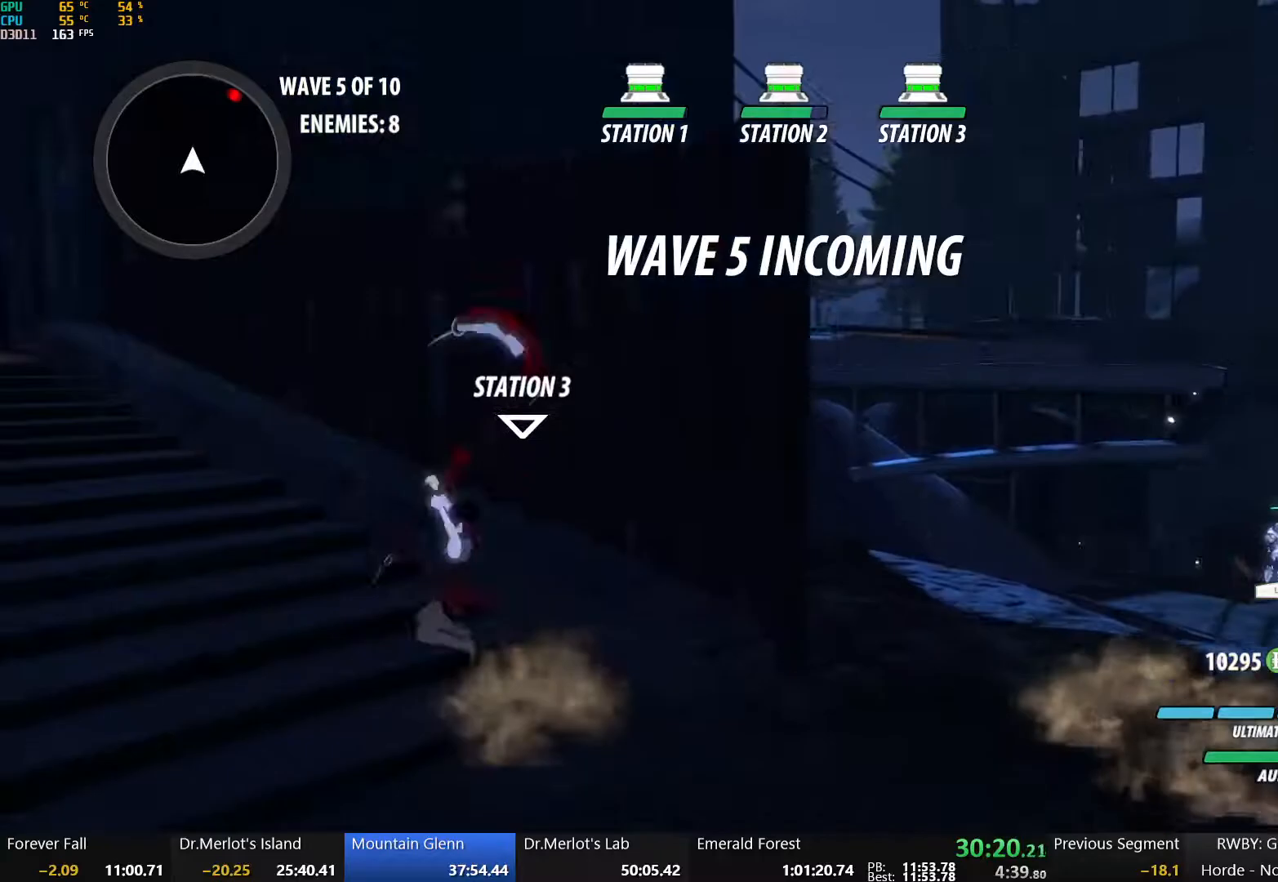
{"dt_ms": 500, "buttons": ["B"], "left_stick": "up", "right_stick": "center", "button_events": [[33, "B", "up"], [83, "A", "down"], [117, "L1", "down"], [133, "A", "up"], [133, "Y", "down"], [150, "B", "down"], [267, "L1", "up"], [267, "Y", "up"], [283, "B", "up"], [317, "A", "down"], [367, "L1", "down"], [383, "A", "up"], [383, "Y", "down"], [400, "B", "down"], [483, "L1", "up"], [483, "Y", "up"]]}
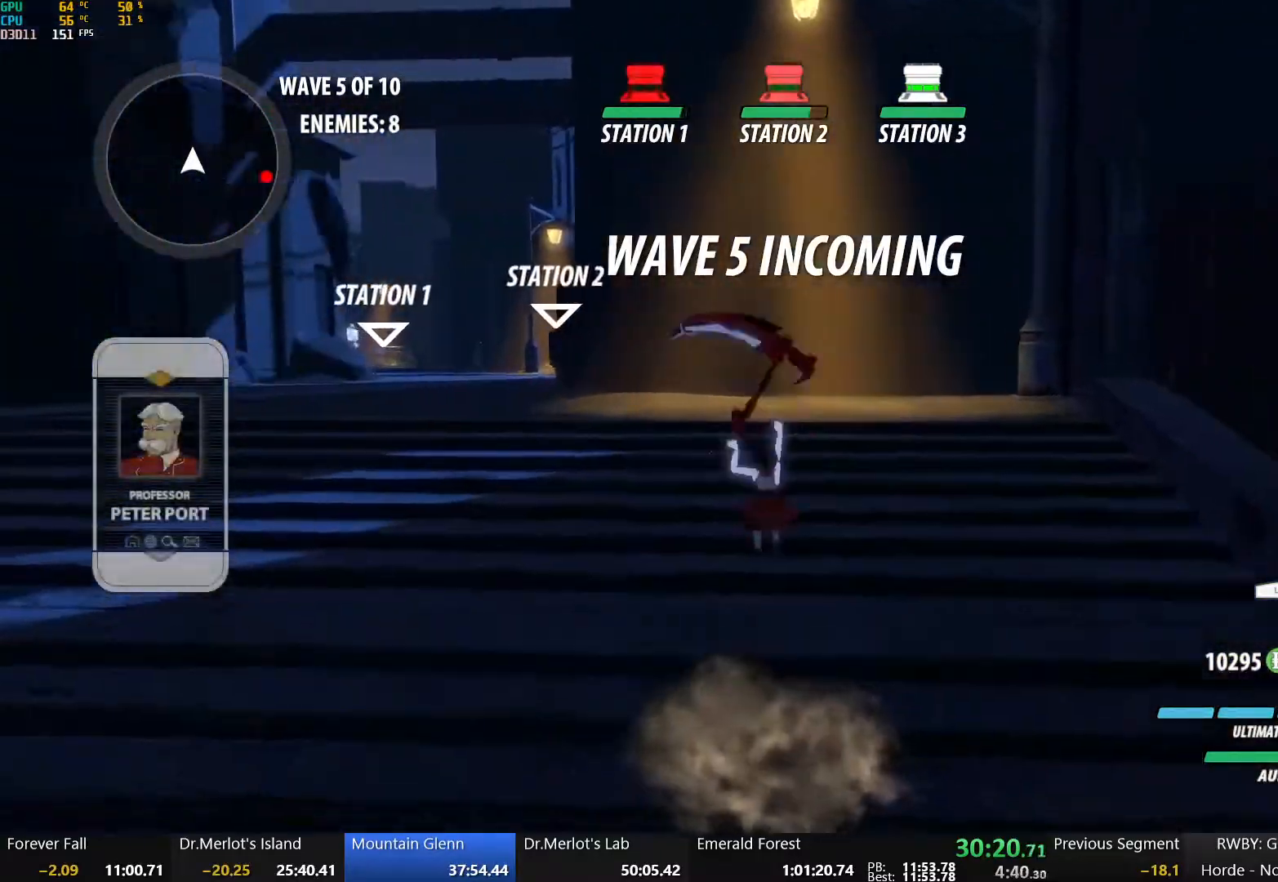
{"dt_ms": 500, "buttons": ["B", "Y", "L1"], "left_stick": "up", "right_stick": "center", "button_events": [[17, "A", "down"], [17, "B", "up"], [67, "L1", "down"], [83, "A", "up"], [83, "Y", "down"], [100, "B", "down"], [183, "L1", "up"], [183, "Y", "up"], [217, "B", "up"], [233, "A", "down"], [267, "L1", "down"], [283, "A", "up"], [283, "Y", "down"], [300, "B", "down"], [383, "Y", "up"], [400, "L1", "up"], [417, "A", "down"], [417, "B", "up"], [467, "L1", "down"], [483, "A", "up"], [483, "Y", "down"], [500, "B", "down"]]}
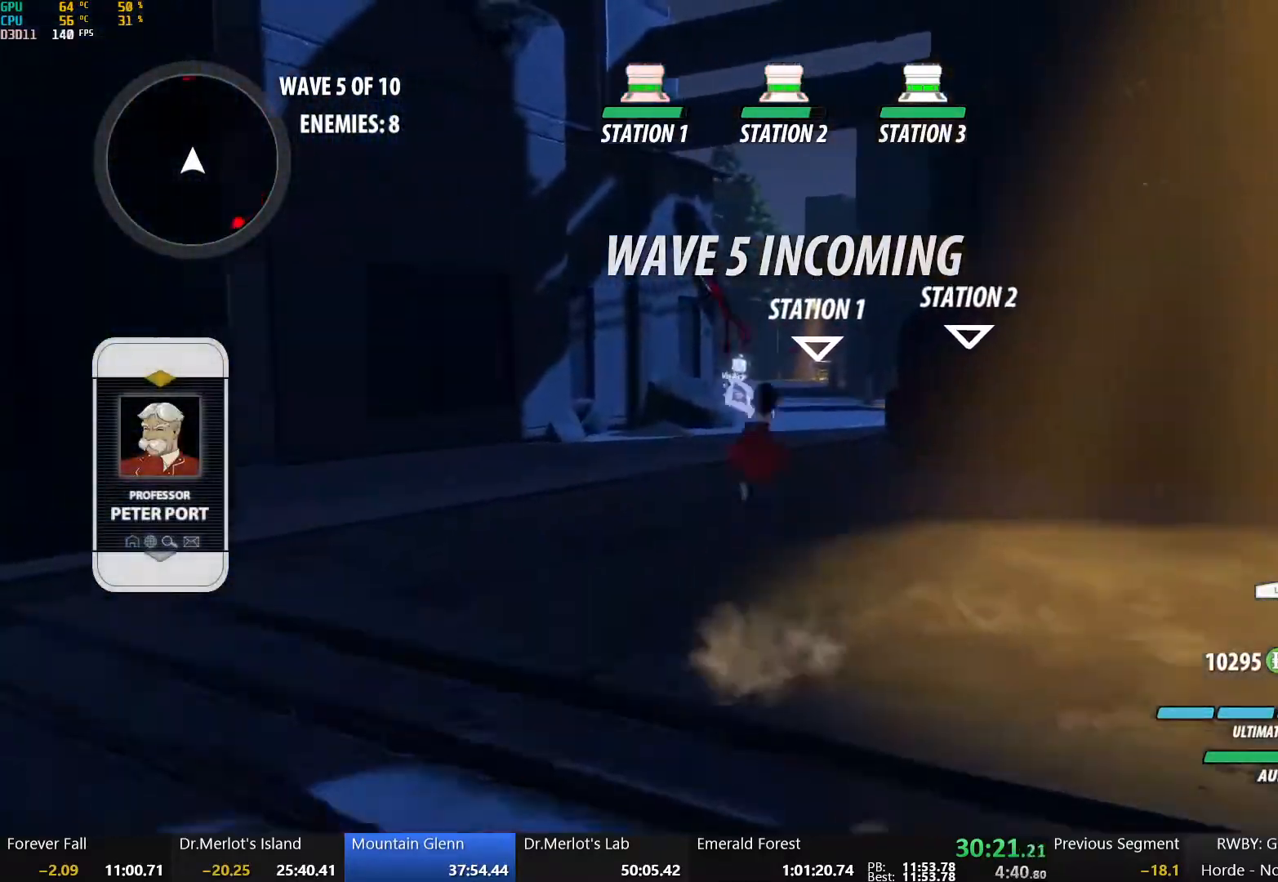
{"dt_ms": 500, "buttons": [], "left_stick": "up", "right_stick": "center", "button_events": [[83, "L1", "up"], [83, "Y", "up"], [117, "A", "down"], [117, "B", "up"], [150, "L1", "down"], [167, "Y", "down"], [183, "A", "up"], [183, "B", "down"], [267, "L1", "up"], [267, "Y", "up"], [300, "A", "down"], [300, "B", "up"], [350, "L1", "down"], [367, "A", "up"], [367, "Y", "down"], [383, "B", "down"], [467, "Y", "up"], [483, "L1", "up"], [500, "B", "up"]]}
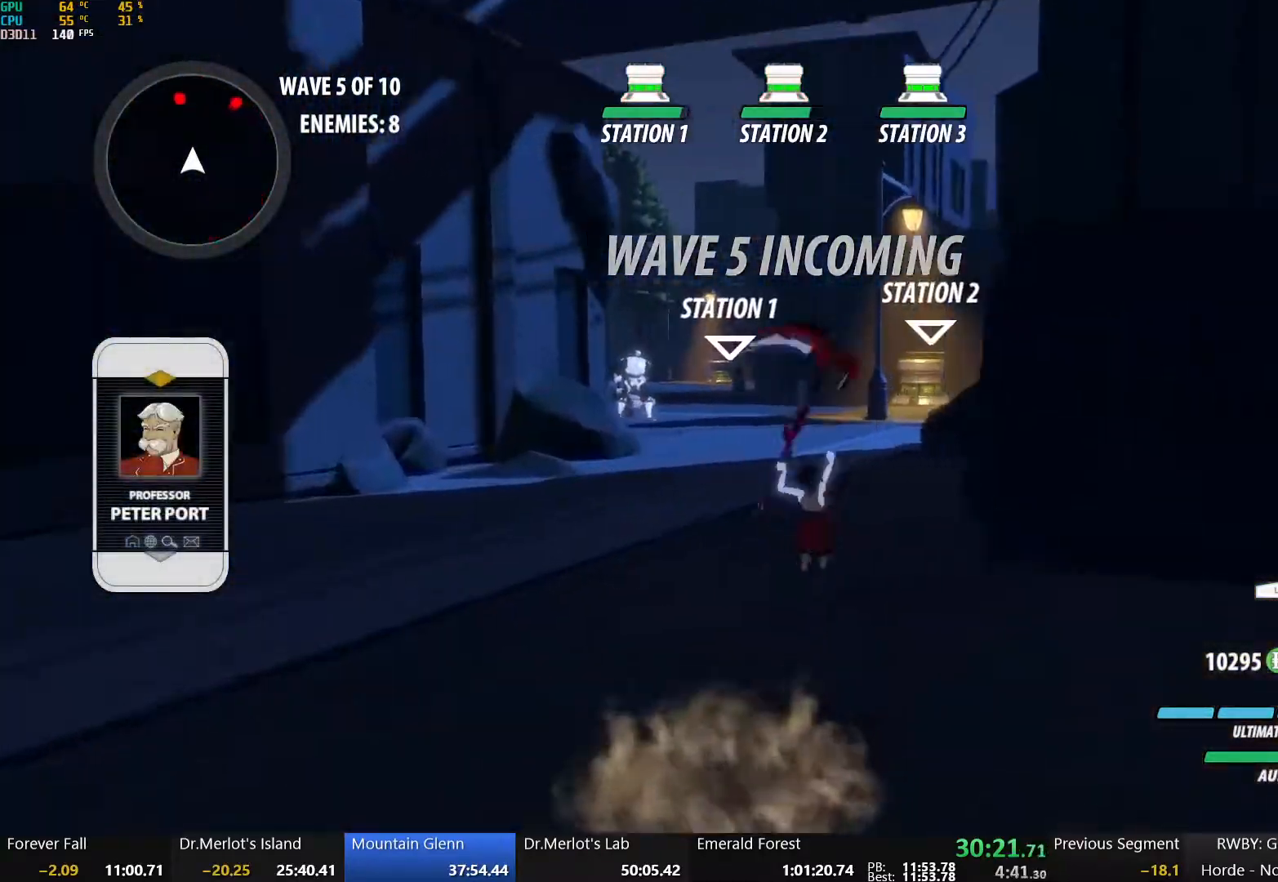
{"dt_ms": 500, "buttons": ["B"], "left_stick": "up", "right_stick": "center", "button_events": [[17, "A", "down"], [50, "L1", "down"], [67, "A", "up"], [67, "Y", "down"], [83, "B", "down"], [167, "Y", "up"], [183, "L1", "up"], [217, "B", "up"], [233, "A", "down"], [267, "L1", "down"], [400, "A", "up"], [400, "B", "down"], [433, "L1", "up"]]}
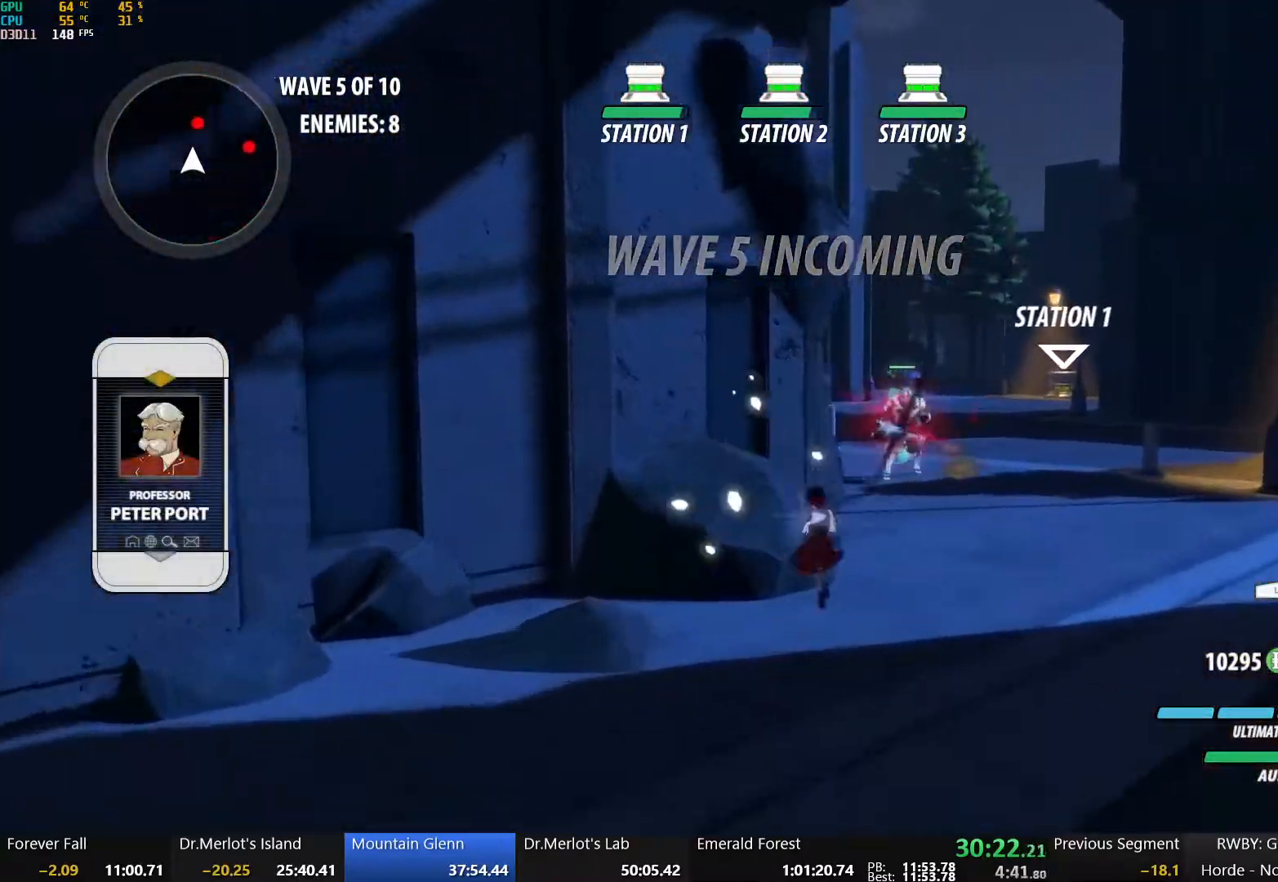
{"dt_ms": 500, "buttons": ["B", "L1"], "left_stick": "up-left", "right_stick": "center", "button_events": [[50, "B", "up"], [83, "A", "down"], [100, "L1", "down"], [217, "B", "down"], [233, "A", "up"], [250, "L1", "up"], [317, "B", "up"], [350, "A", "down"], [417, "L1", "down"], [500, "A", "up"], [500, "B", "down"]]}
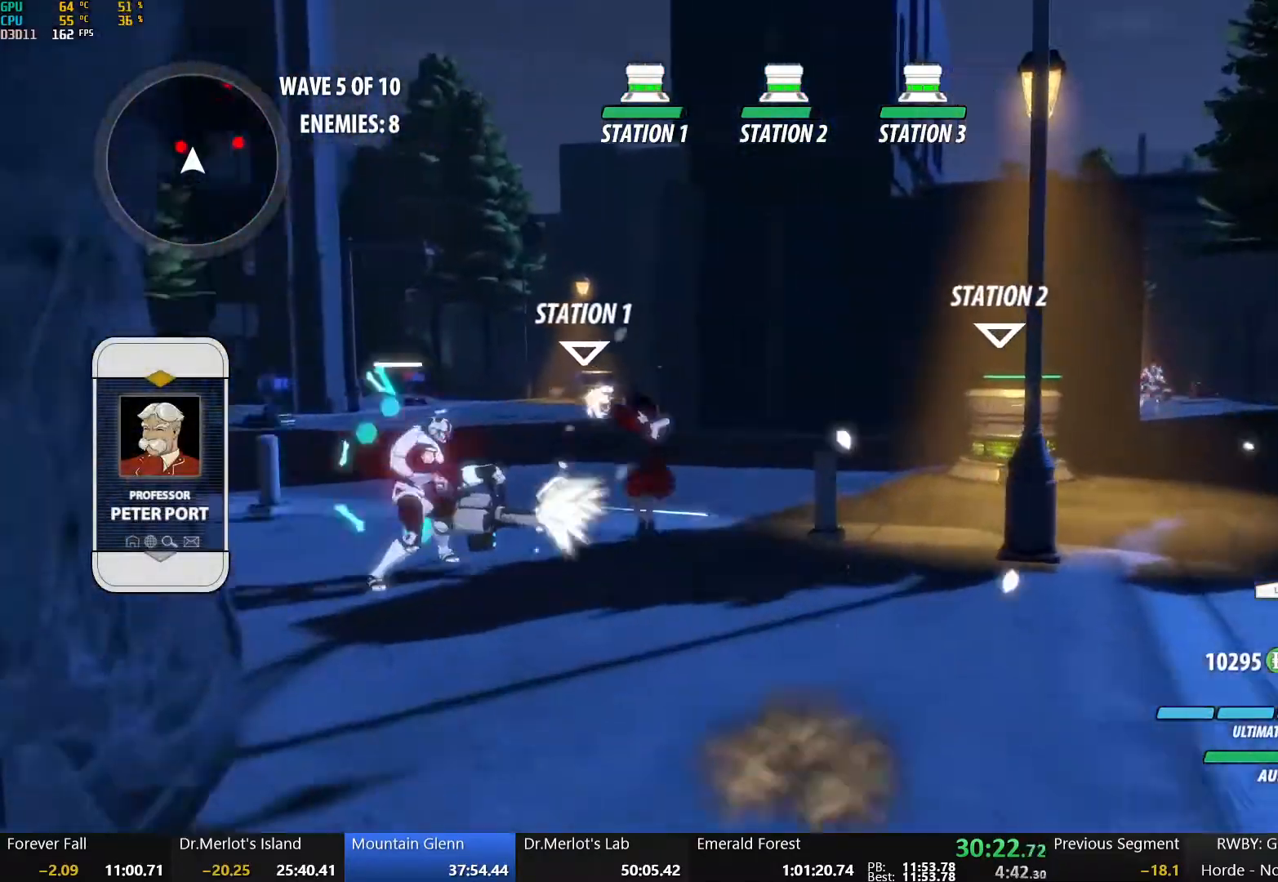
{"dt_ms": 500, "buttons": [], "left_stick": "center", "right_stick": "center", "button_events": [[67, "L1", "up"], [117, "B", "up"], [183, "X", "down"], [300, "X", "up"], [350, "X", "down"], [467, "X", "up"]]}
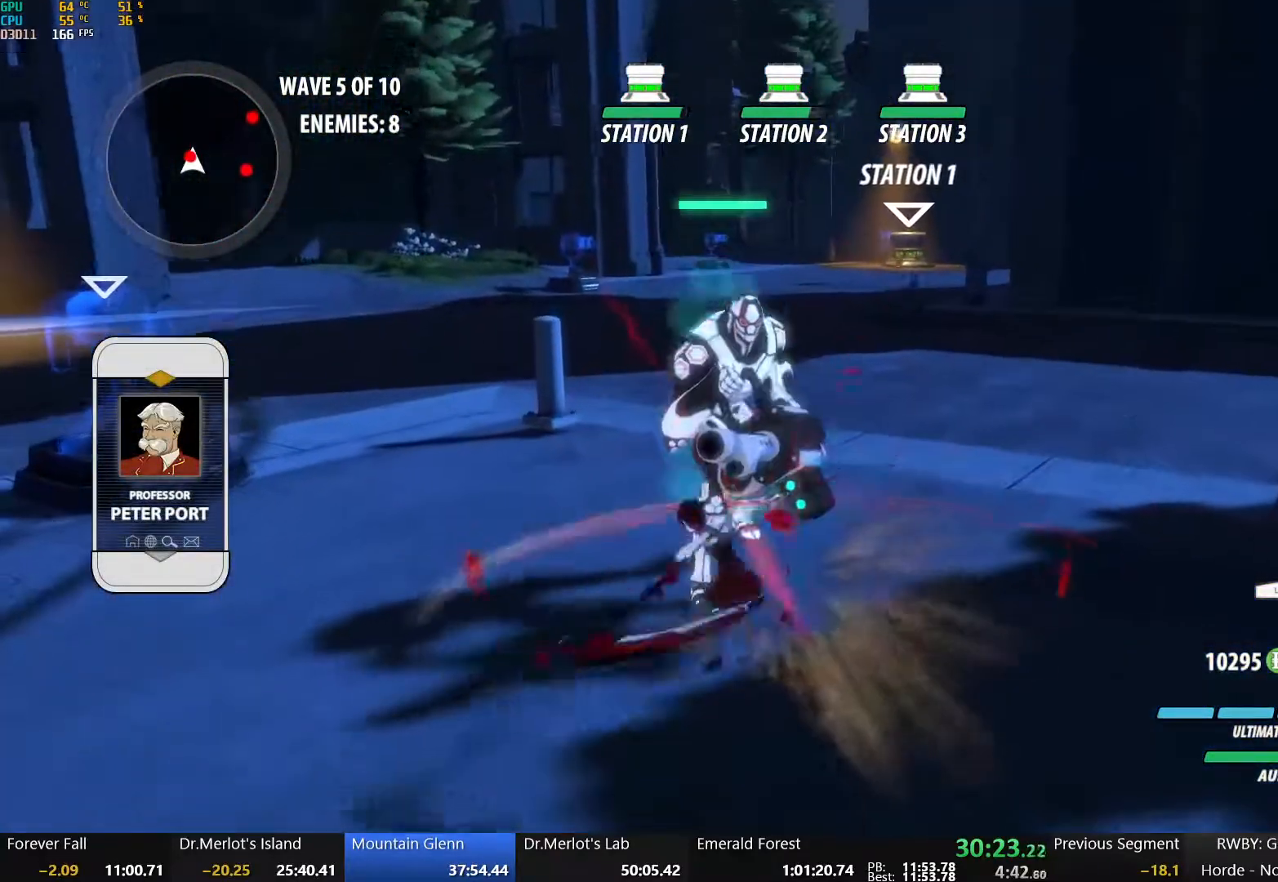
{"dt_ms": 500, "buttons": [], "left_stick": "center", "right_stick": "center", "button_events": [[33, "X", "down"], [117, "X", "up"], [217, "Y", "down"], [350, "Y", "up"]]}
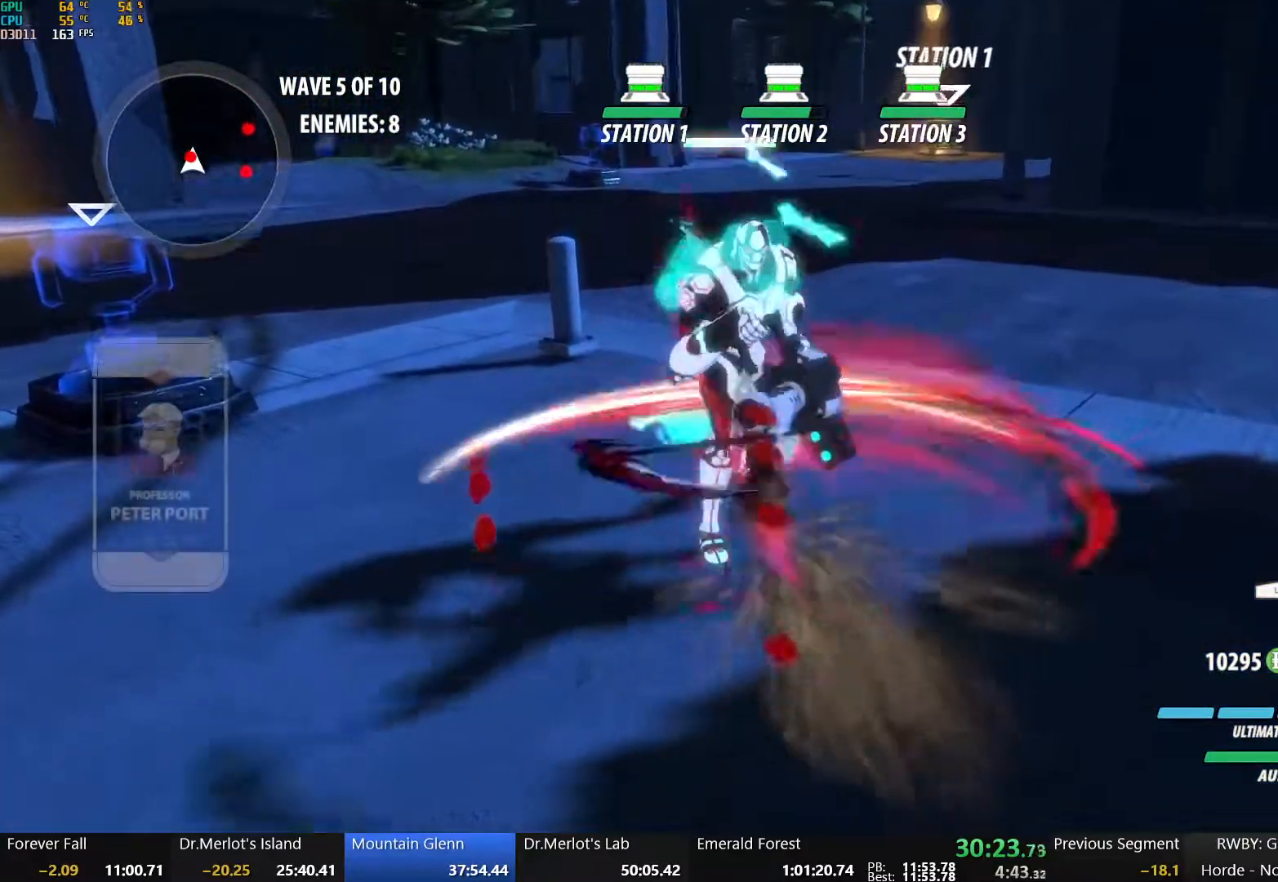
{"dt_ms": 500, "buttons": [], "left_stick": "center", "right_stick": "center", "button_events": []}
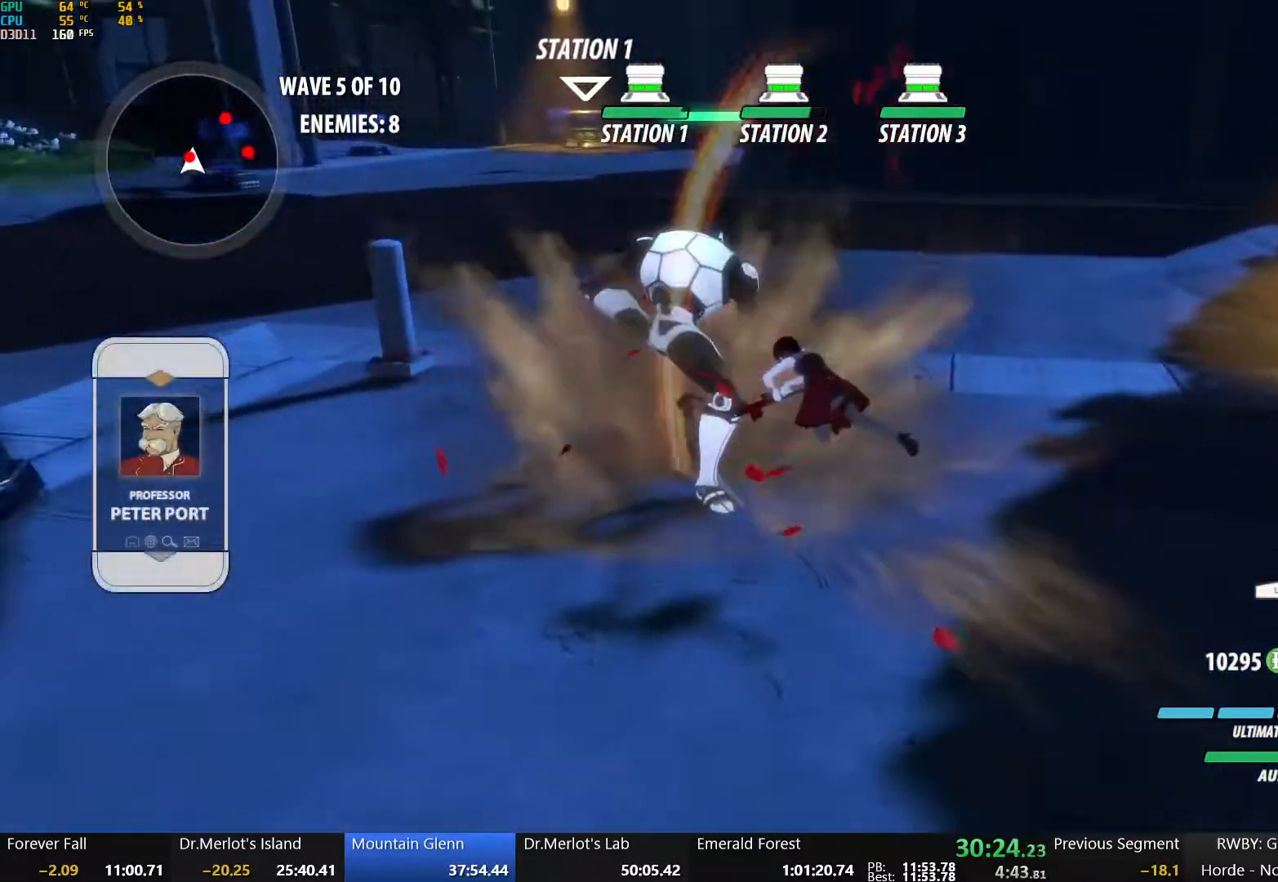
{"dt_ms": 500, "buttons": ["A", "L1"], "left_stick": "up-left", "right_stick": "center", "button_events": [[183, "B", "down"], [300, "B", "up"], [333, "A", "down"], [417, "L1", "down"]]}
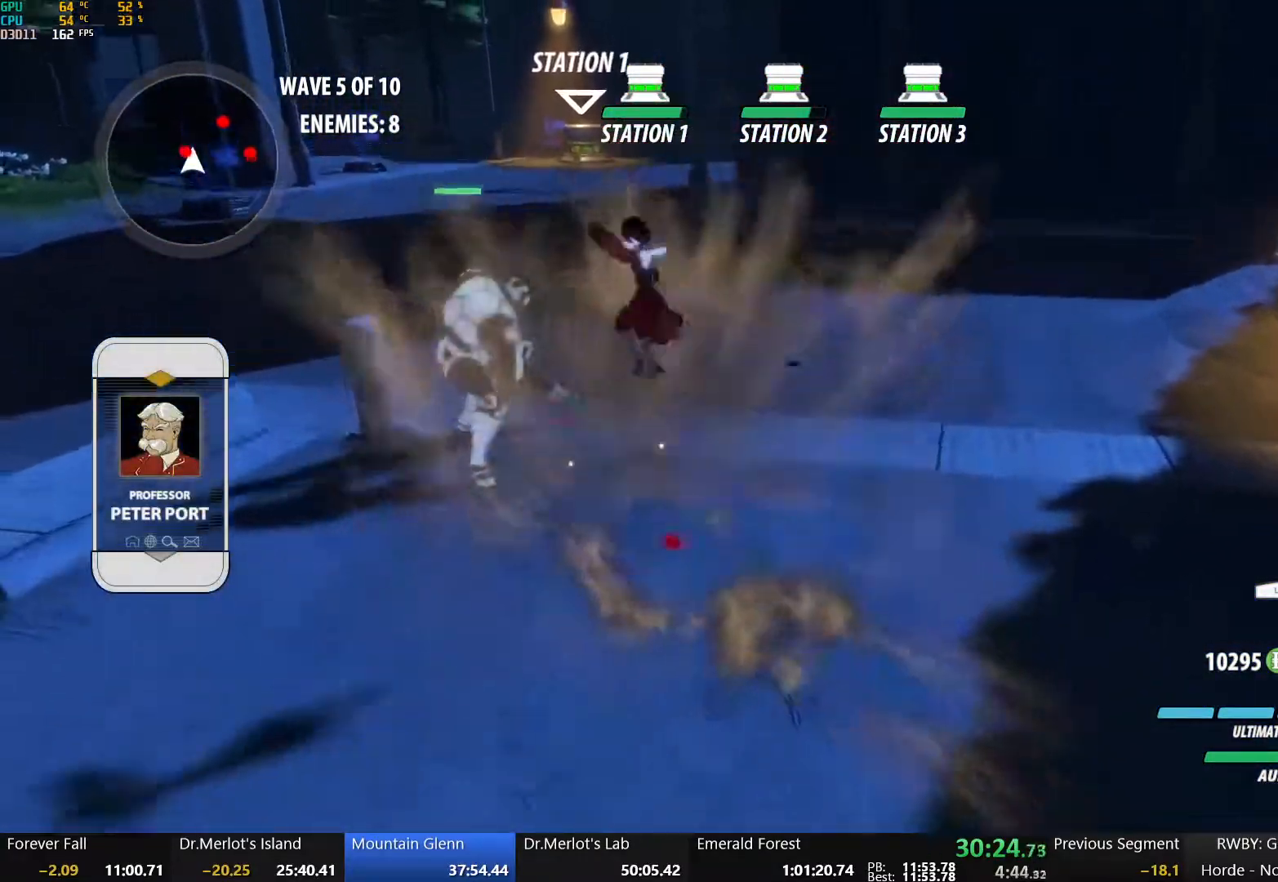
{"dt_ms": 1000, "buttons": [], "left_stick": "center", "right_stick": "center", "button_events": [[17, "B", "down"], [33, "A", "up"], [67, "L1", "up"], [167, "B", "up"], [217, "L1", "down"], [217, "R1", "down"], [333, "L1", "up"], [350, "R1", "up"]]}
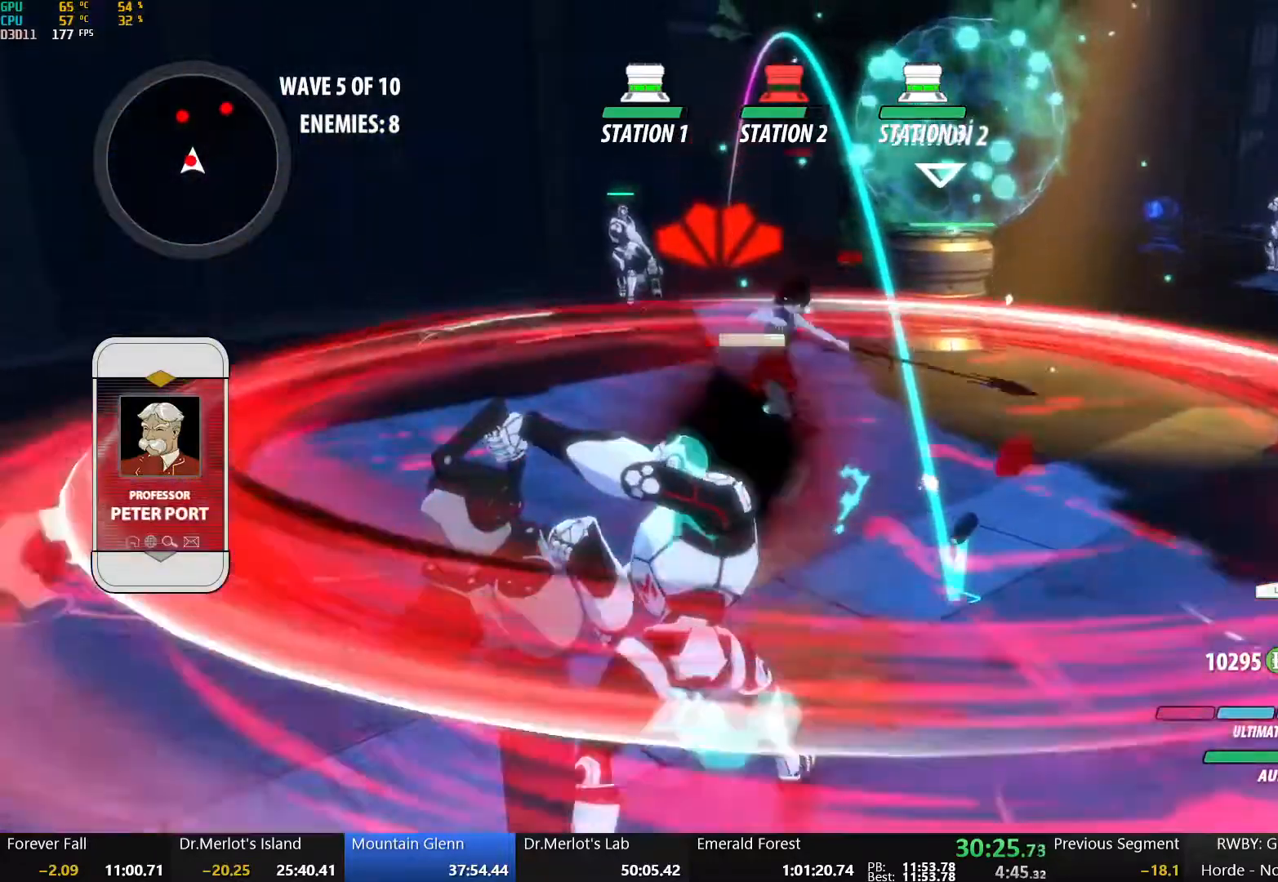
{"dt_ms": 500, "buttons": [], "left_stick": "center", "right_stick": "center", "button_events": []}
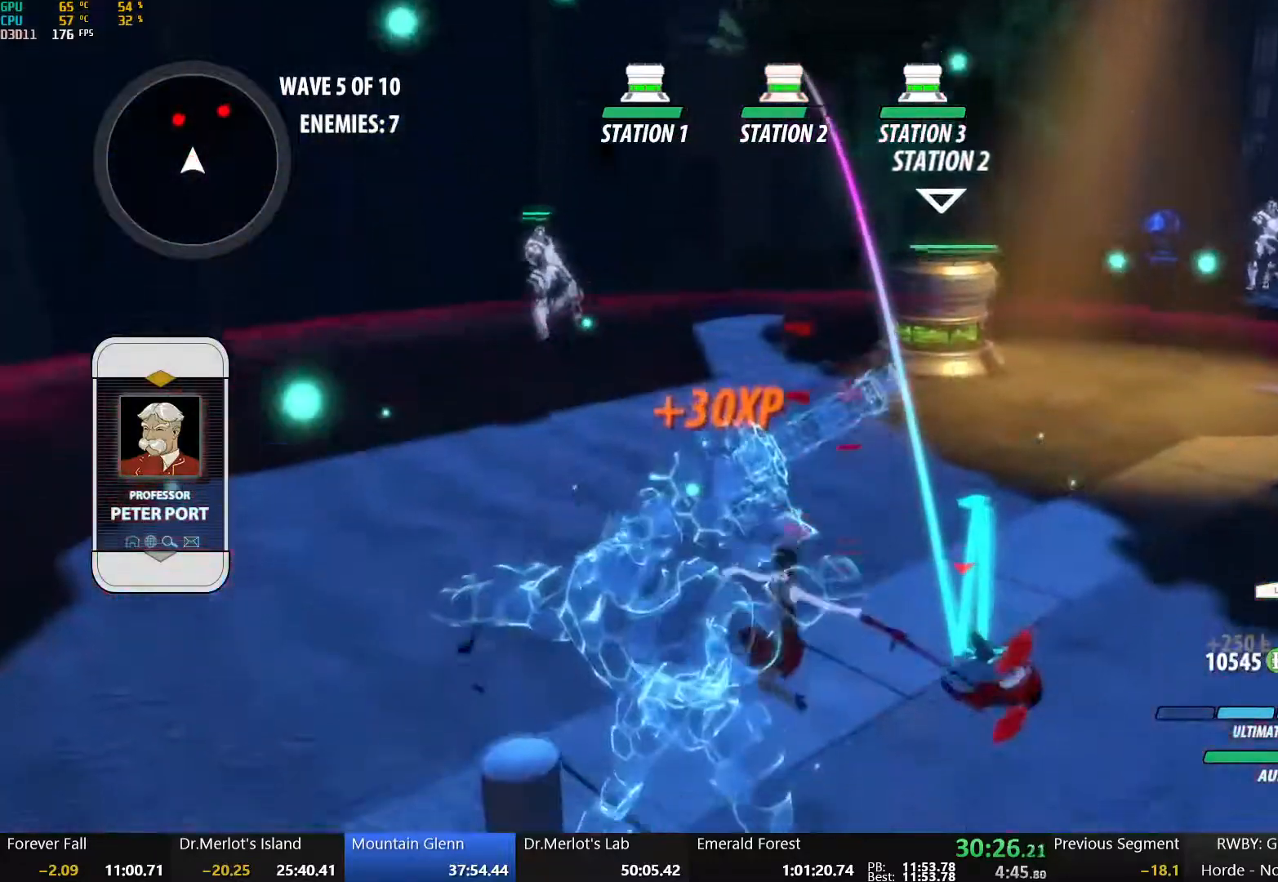
{"dt_ms": 500, "buttons": ["A"], "left_stick": "up-left", "right_stick": "center", "button_events": [[483, "A", "down"]]}
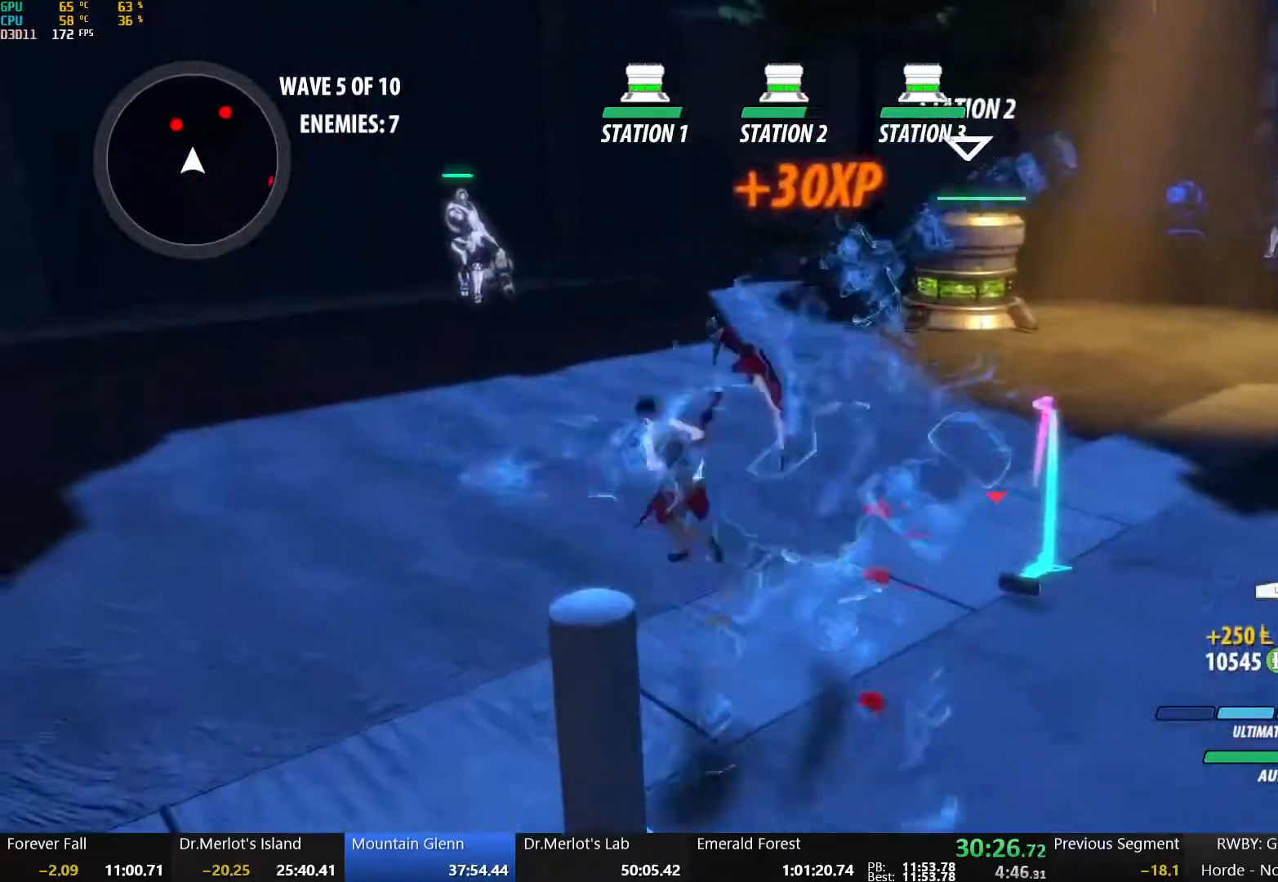
{"dt_ms": 500, "buttons": ["B", "L1"], "left_stick": "up-left", "right_stick": "center", "button_events": [[17, "L1", "down"], [133, "A", "up"], [133, "B", "down"], [133, "L1", "up"], [267, "B", "up"], [300, "A", "down"], [333, "L1", "down"], [450, "B", "down"], [467, "A", "up"]]}
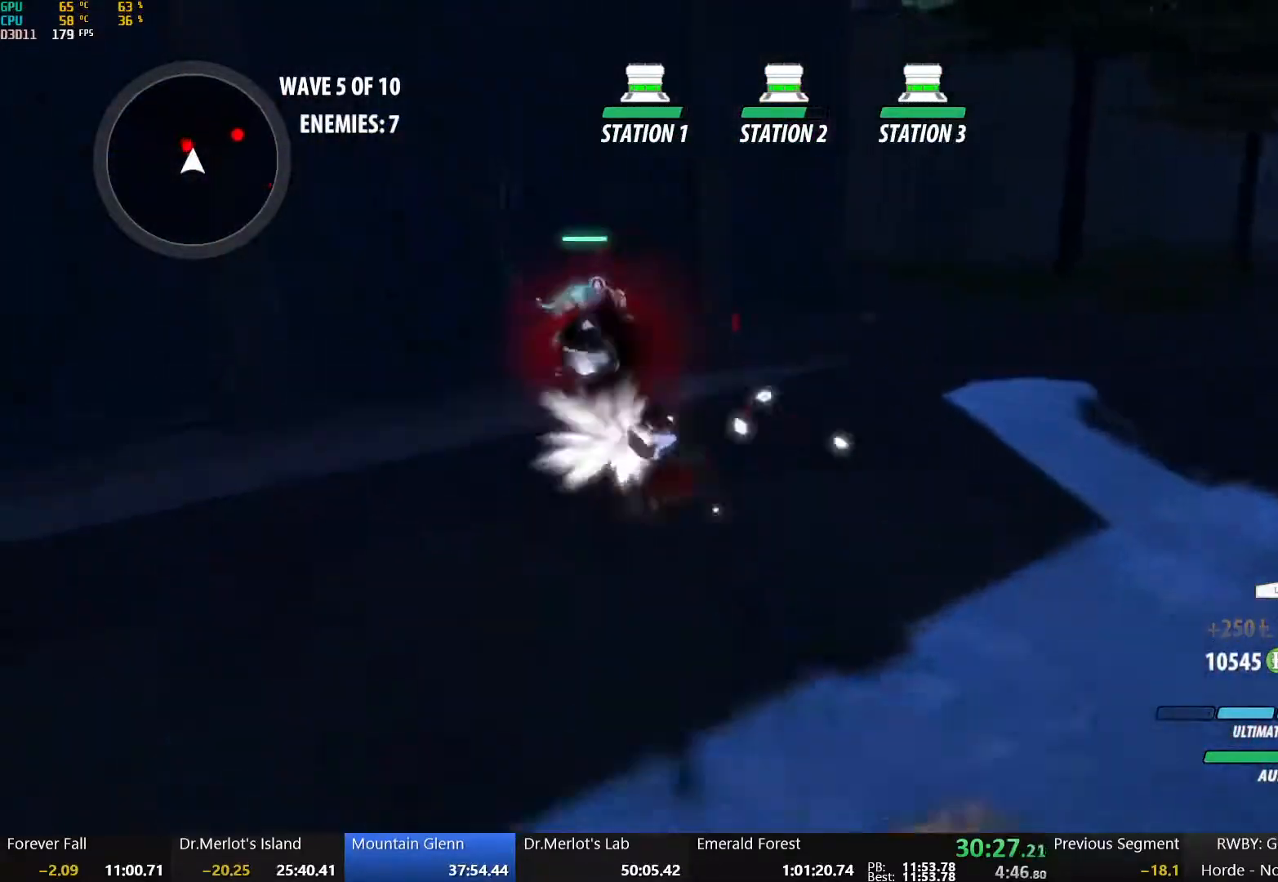
{"dt_ms": 500, "buttons": [], "left_stick": "up", "right_stick": "center", "button_events": [[17, "L1", "up"], [50, "B", "up"], [200, "X", "down"], [300, "X", "up"], [367, "X", "down"], [467, "X", "up"]]}
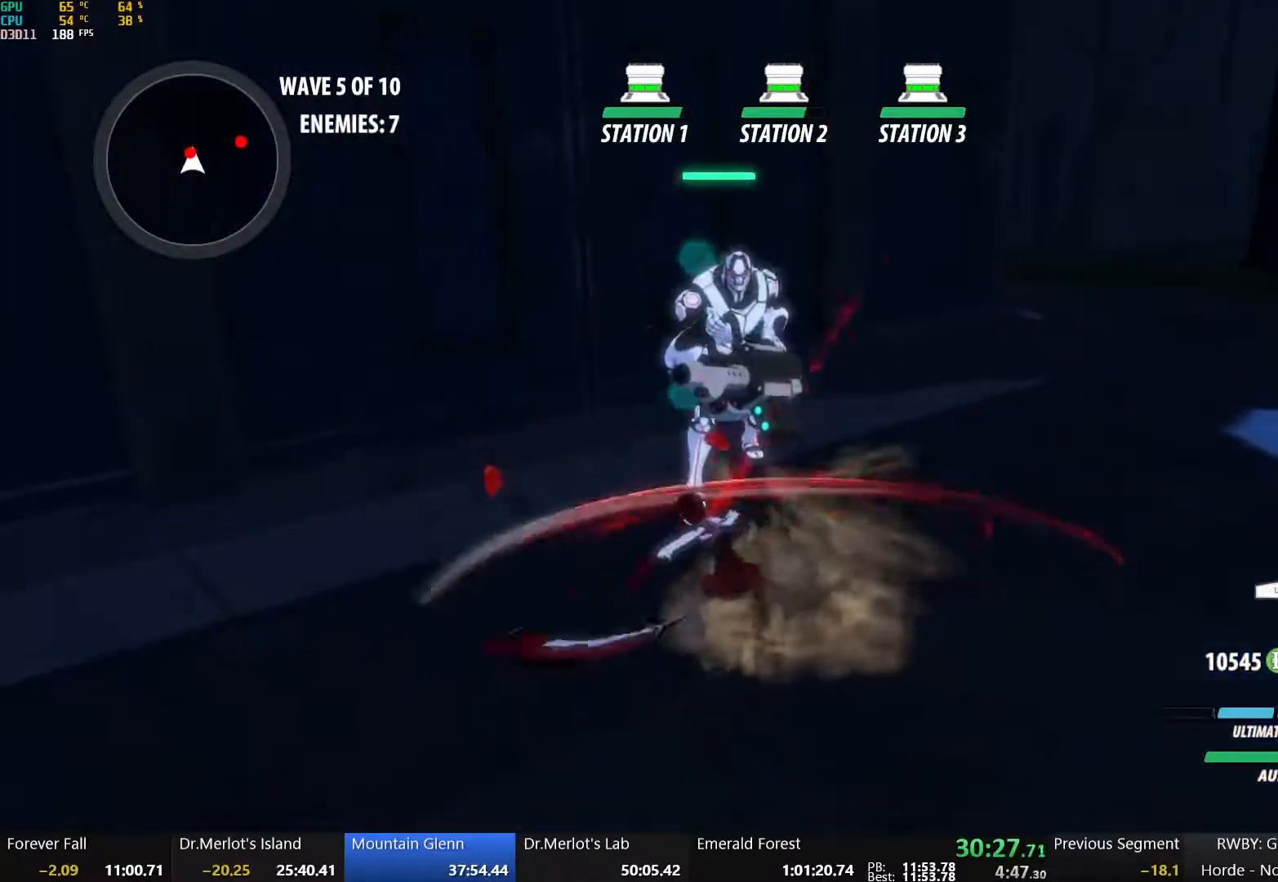
{"dt_ms": 500, "buttons": [], "left_stick": "center", "right_stick": "center", "button_events": [[33, "X", "down"], [133, "X", "up"], [217, "Y", "down"], [317, "Y", "up"]]}
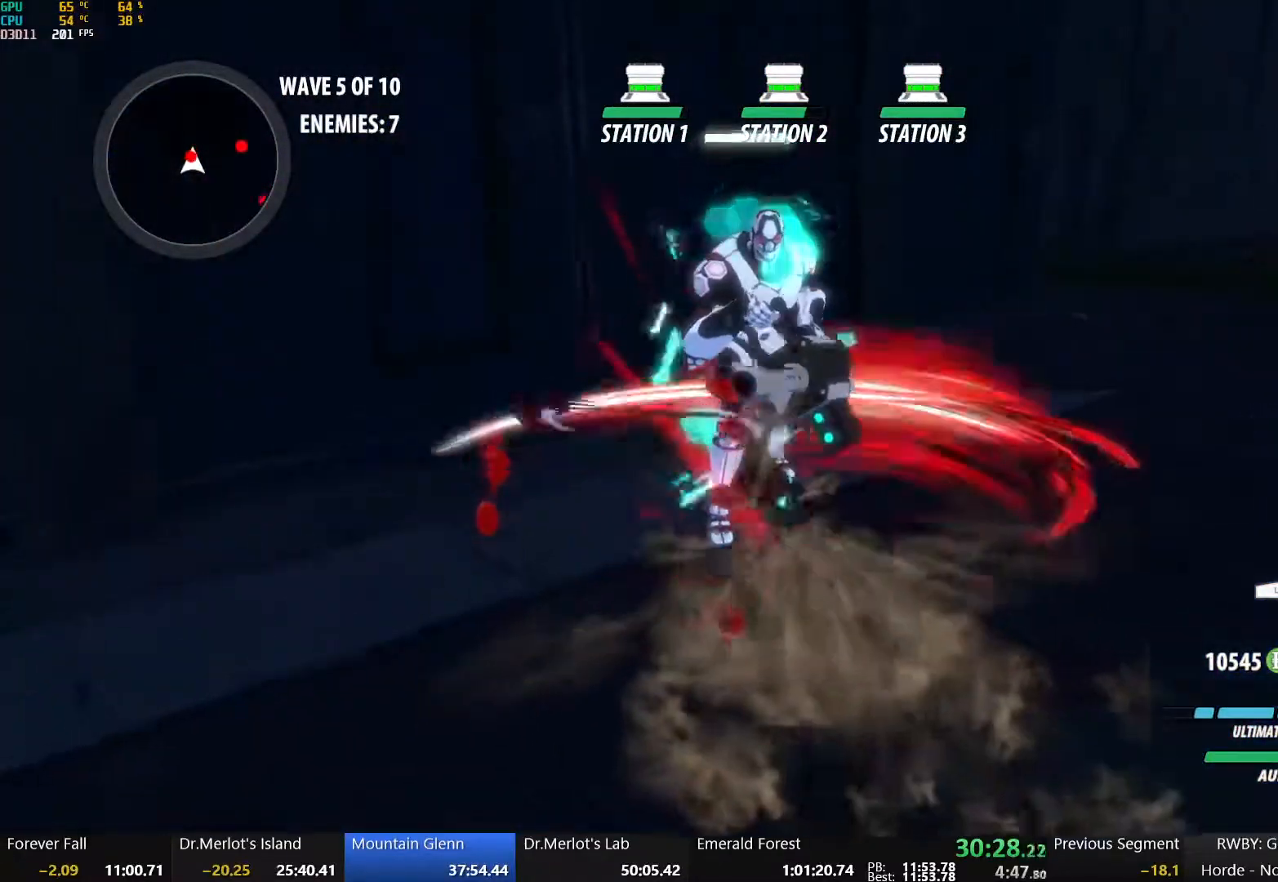
{"dt_ms": 500, "buttons": [], "left_stick": "center", "right_stick": "center", "button_events": []}